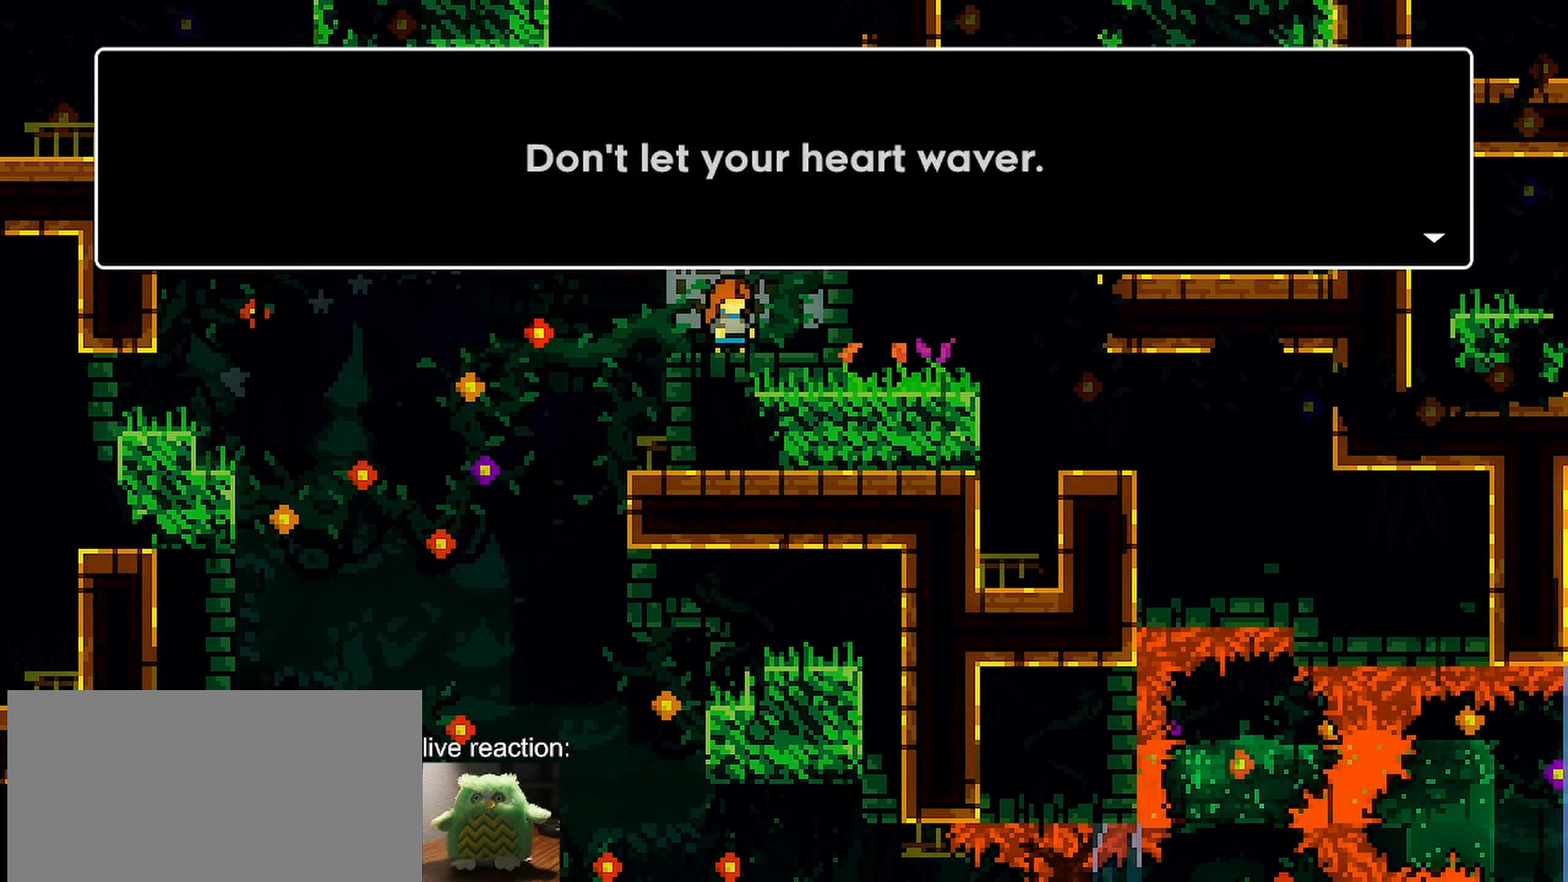
Gameplay with keyboard; each line is a JSON object with the keys held at the frame after it. "events" lists presses ("down") and releases ("up") of "dash", "demo", "down", "grab", "jump", "jump2", "left", "menu", "right" and "up" between this image and that frame as [ms after this image, input, new state], when the widget could be followed in between. No other keys are recorded. Mouse input is not recorded. Key names are as the overlay labels them; some are game actions (e.g. jump) rather than physical keys.
{"keys": ["jump"], "events": [[383, "jump", "down"]]}
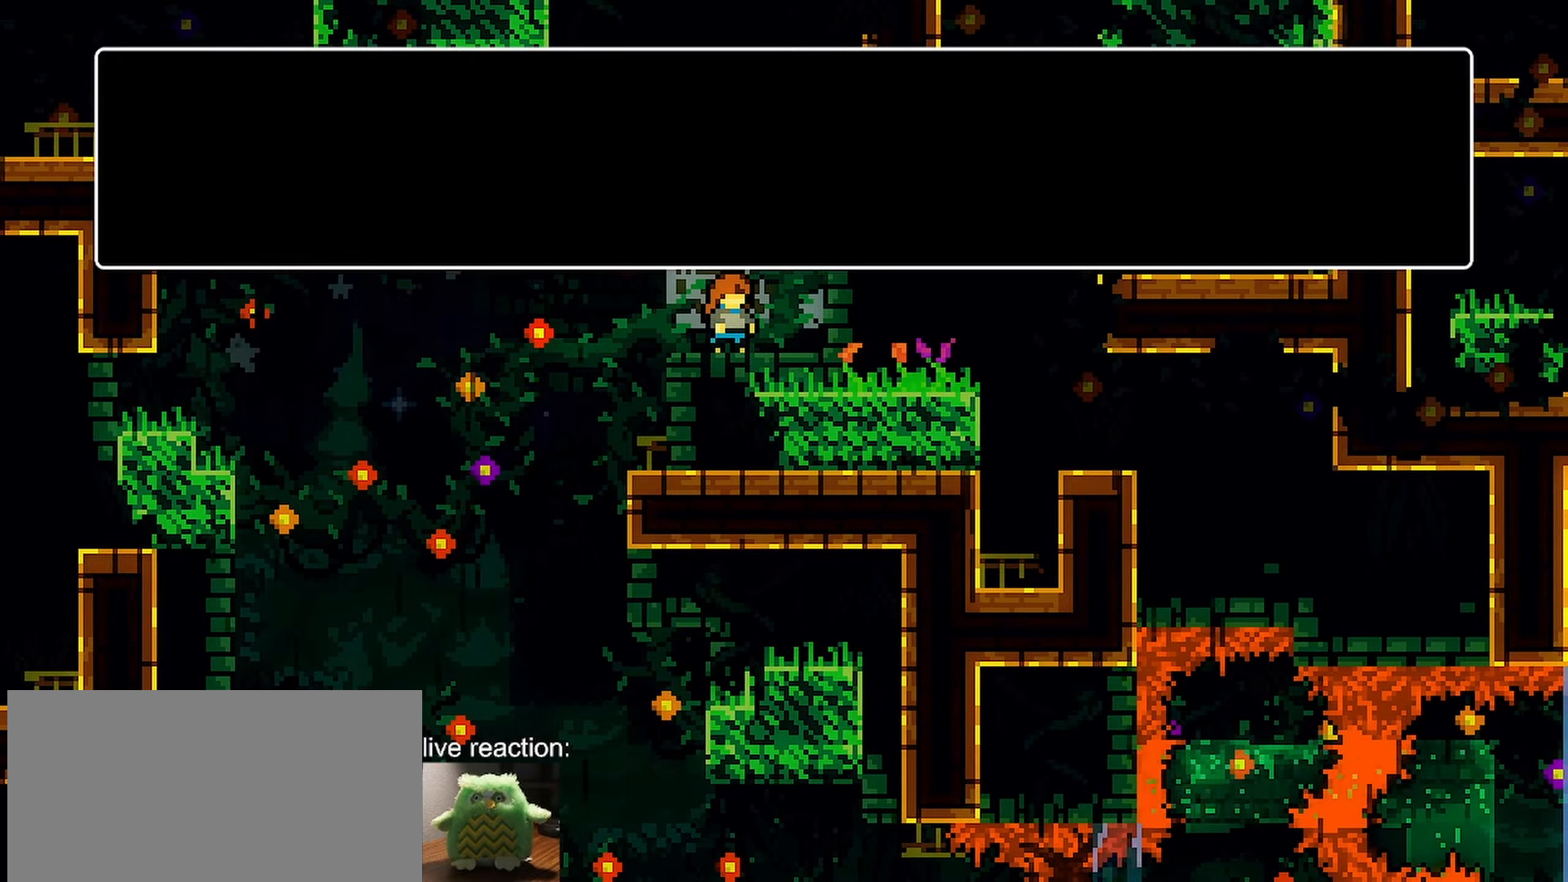
{"keys": [], "events": [[17, "jump", "up"]]}
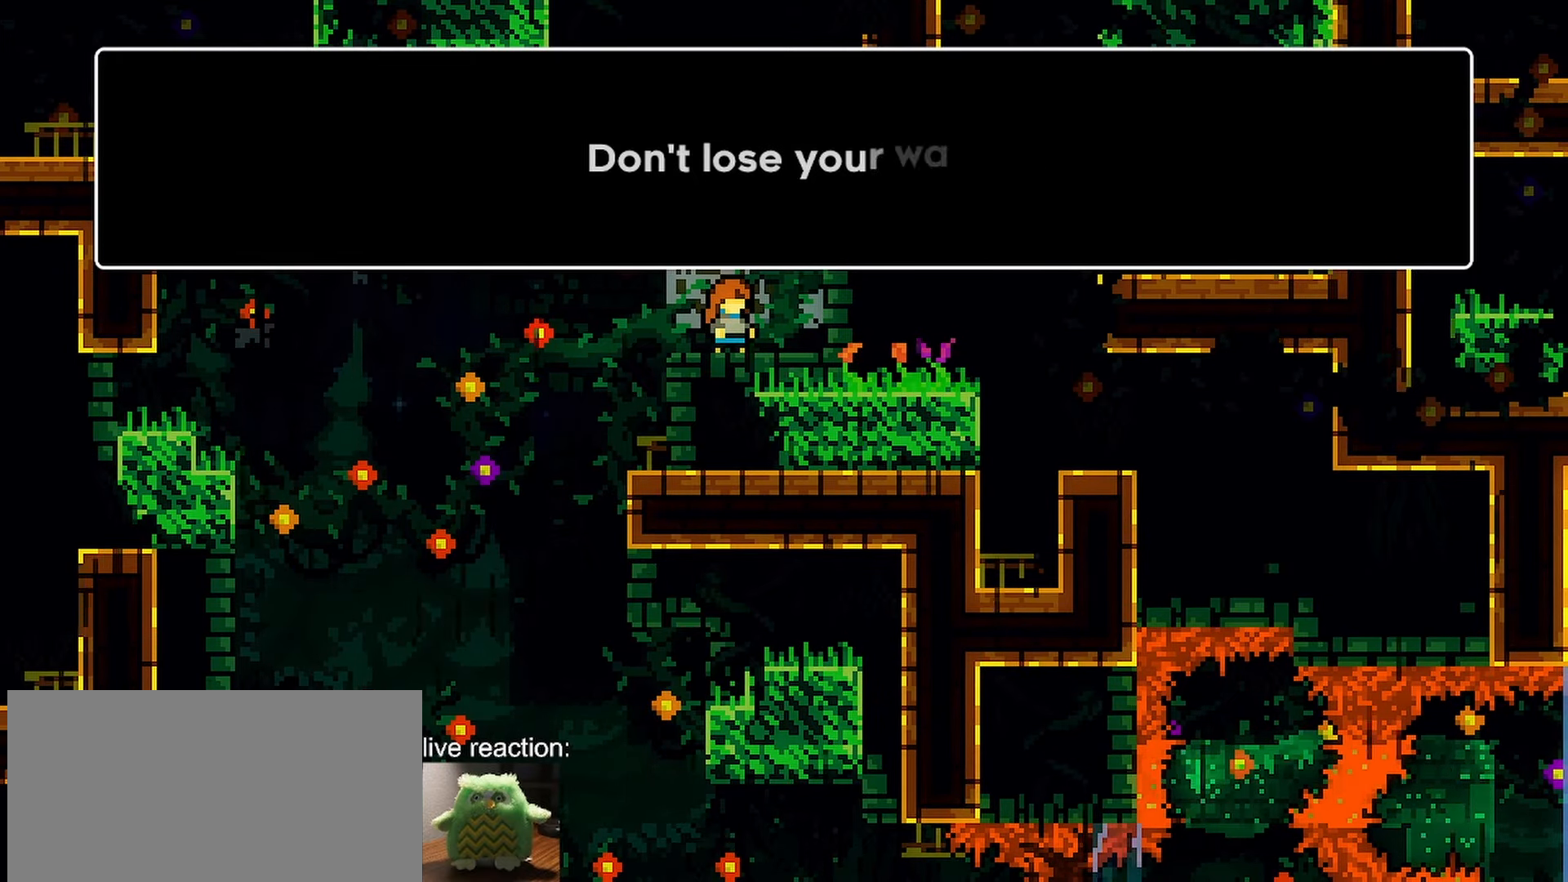
{"keys": [], "events": []}
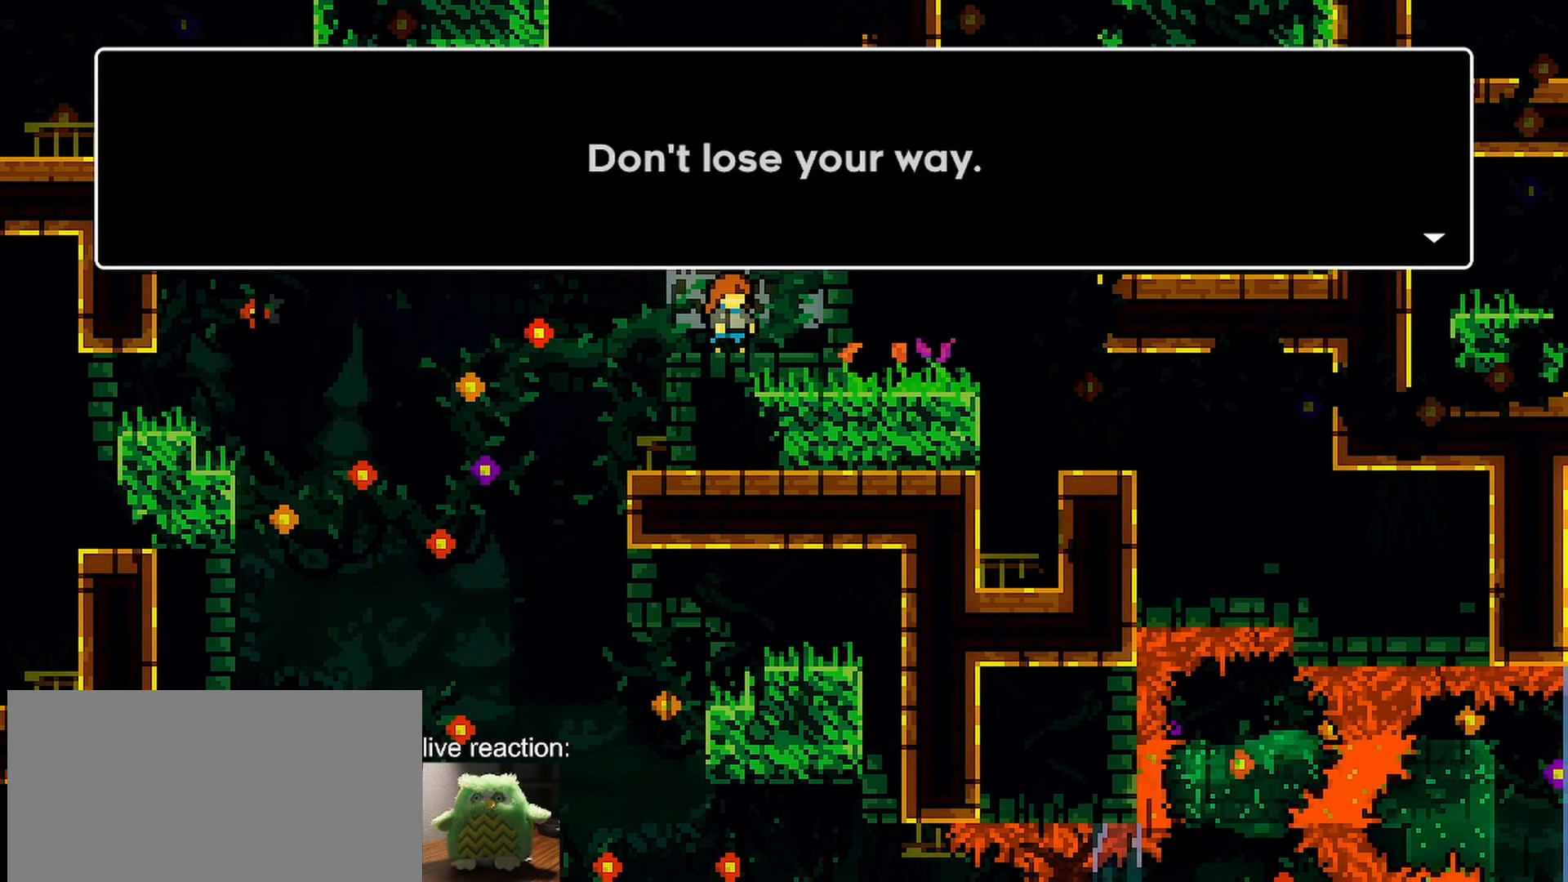
{"keys": [], "events": [[200, "jump", "down"], [333, "jump", "up"]]}
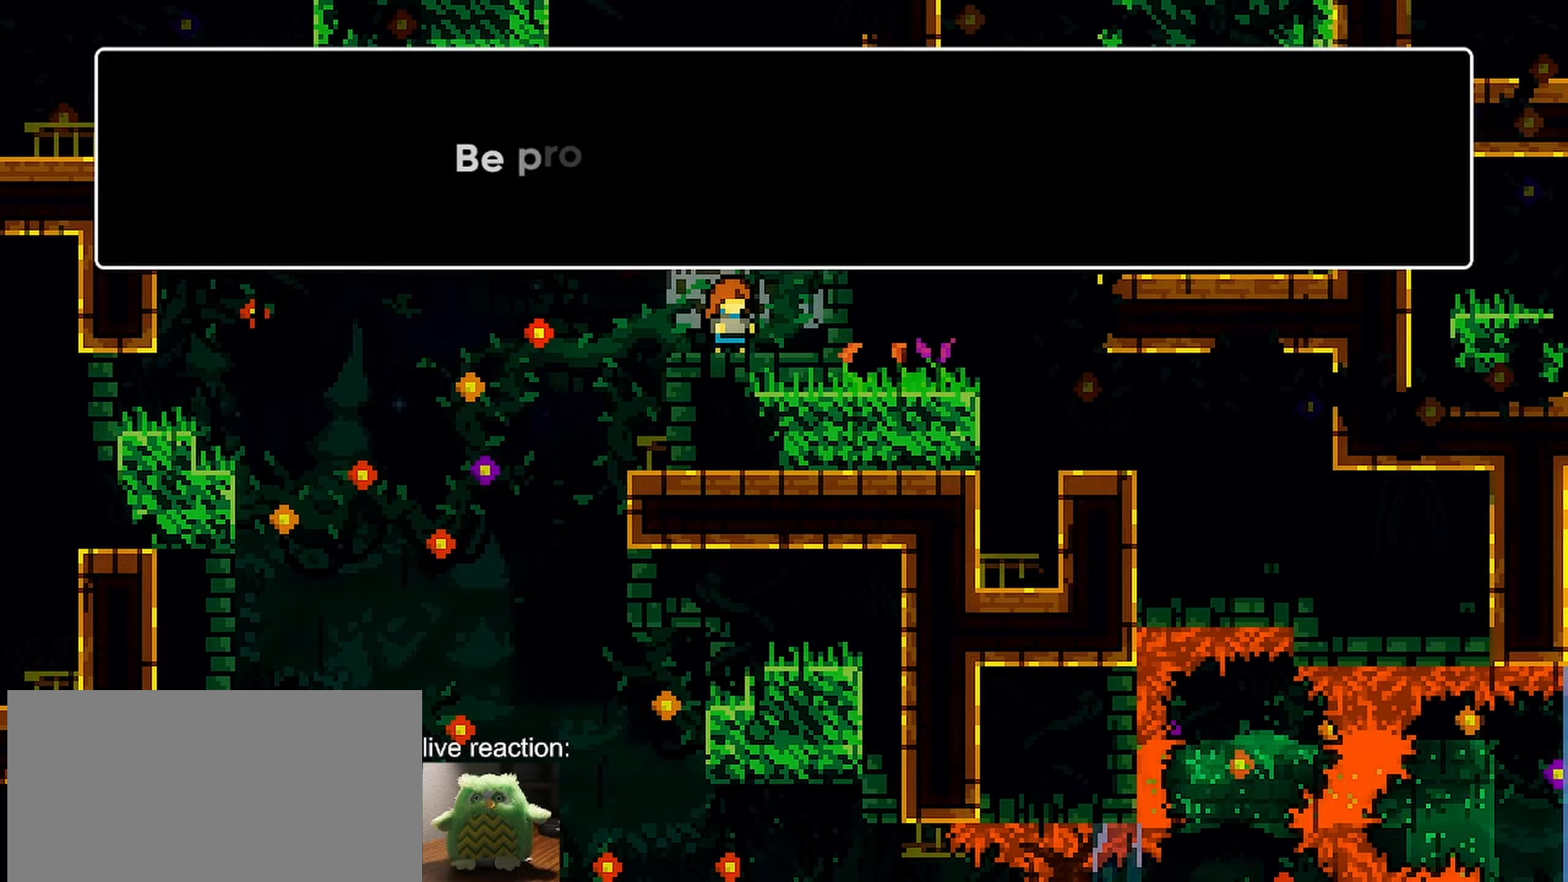
{"keys": [], "events": [[167, "jump", "down"], [350, "jump", "up"]]}
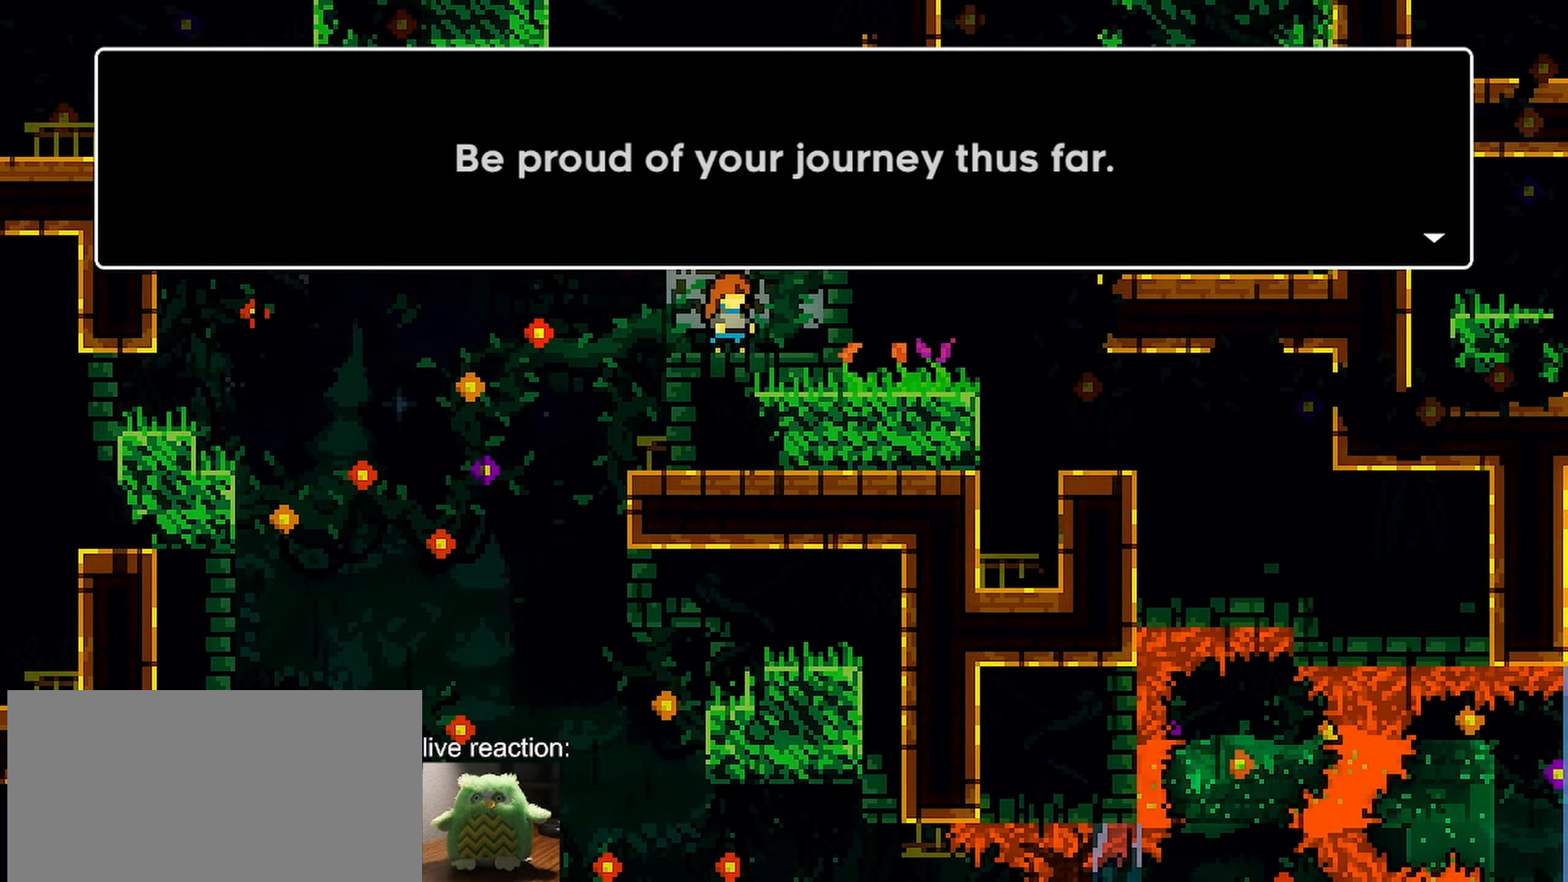
{"keys": [], "events": []}
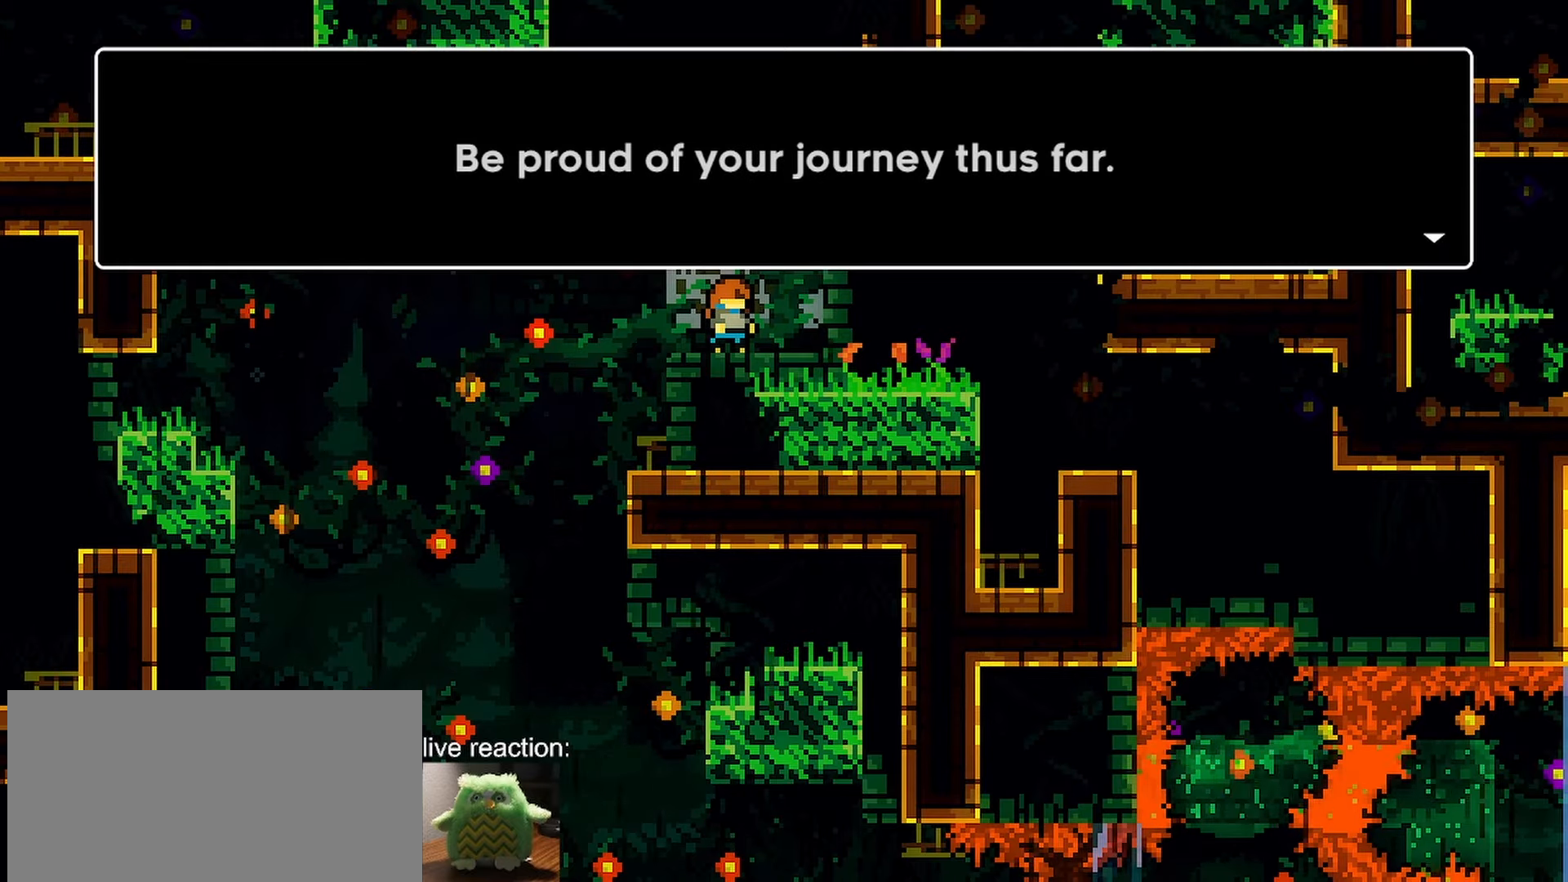
{"keys": [], "events": []}
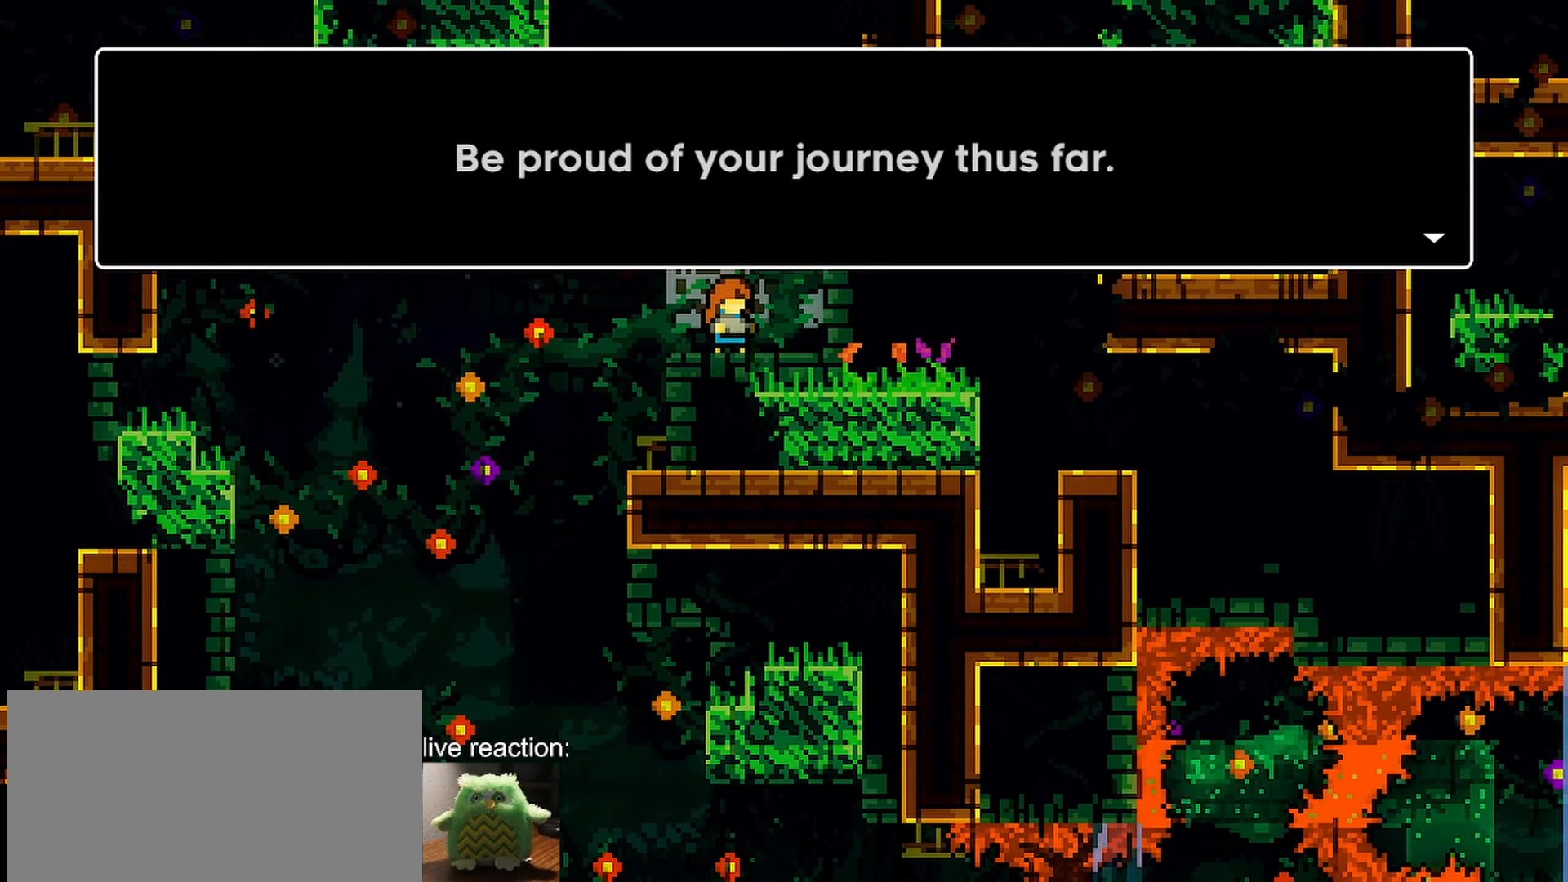
{"keys": ["jump"], "events": [[67, "jump", "down"], [217, "jump", "up"], [400, "jump", "down"]]}
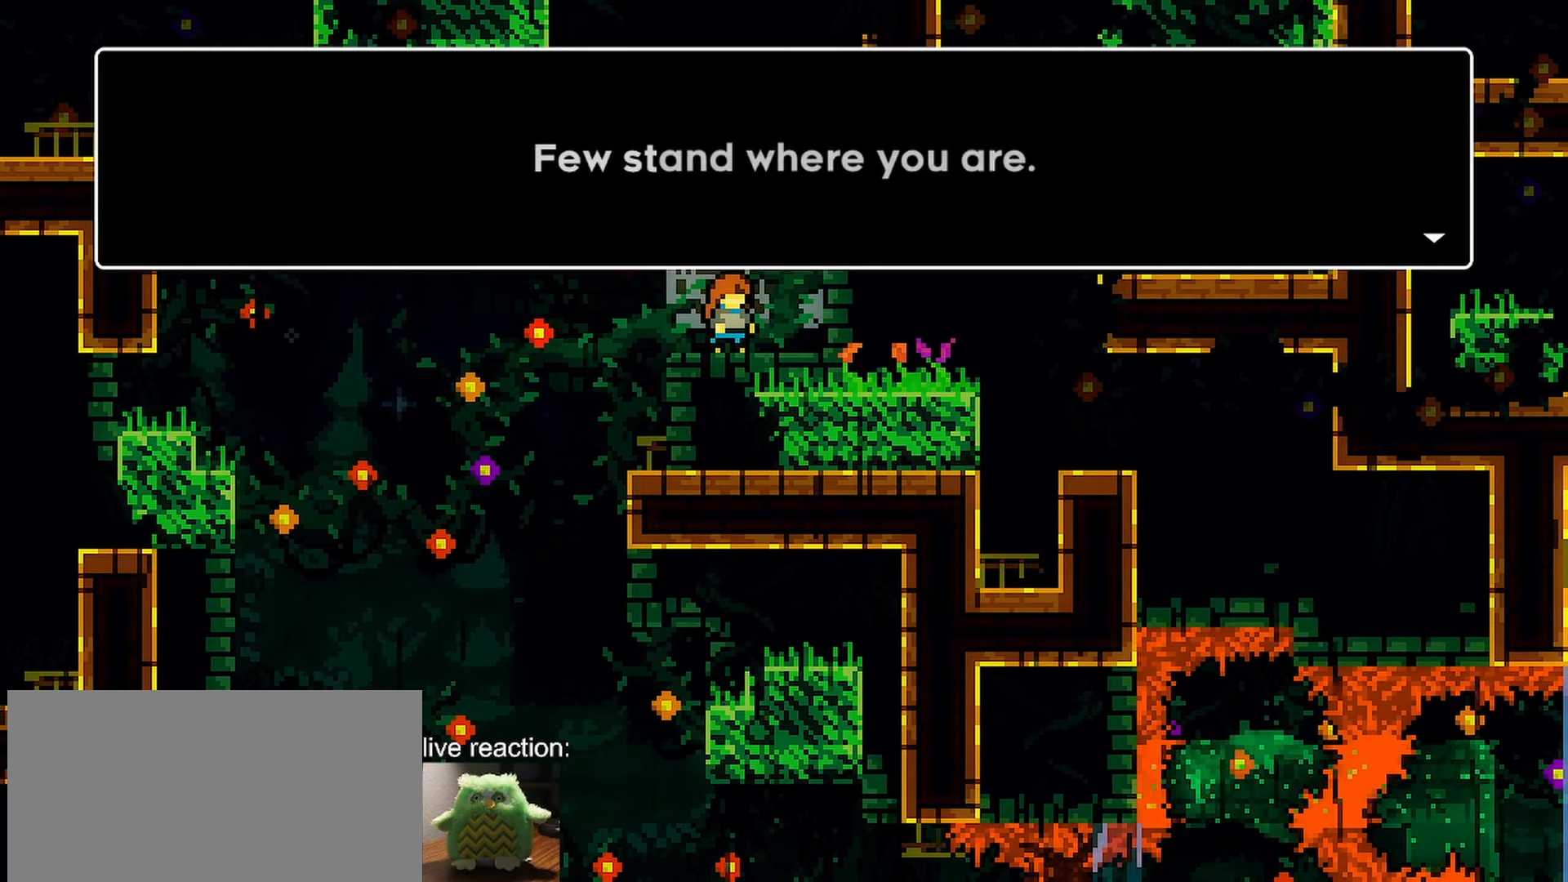
{"keys": [], "events": [[83, "jump", "up"]]}
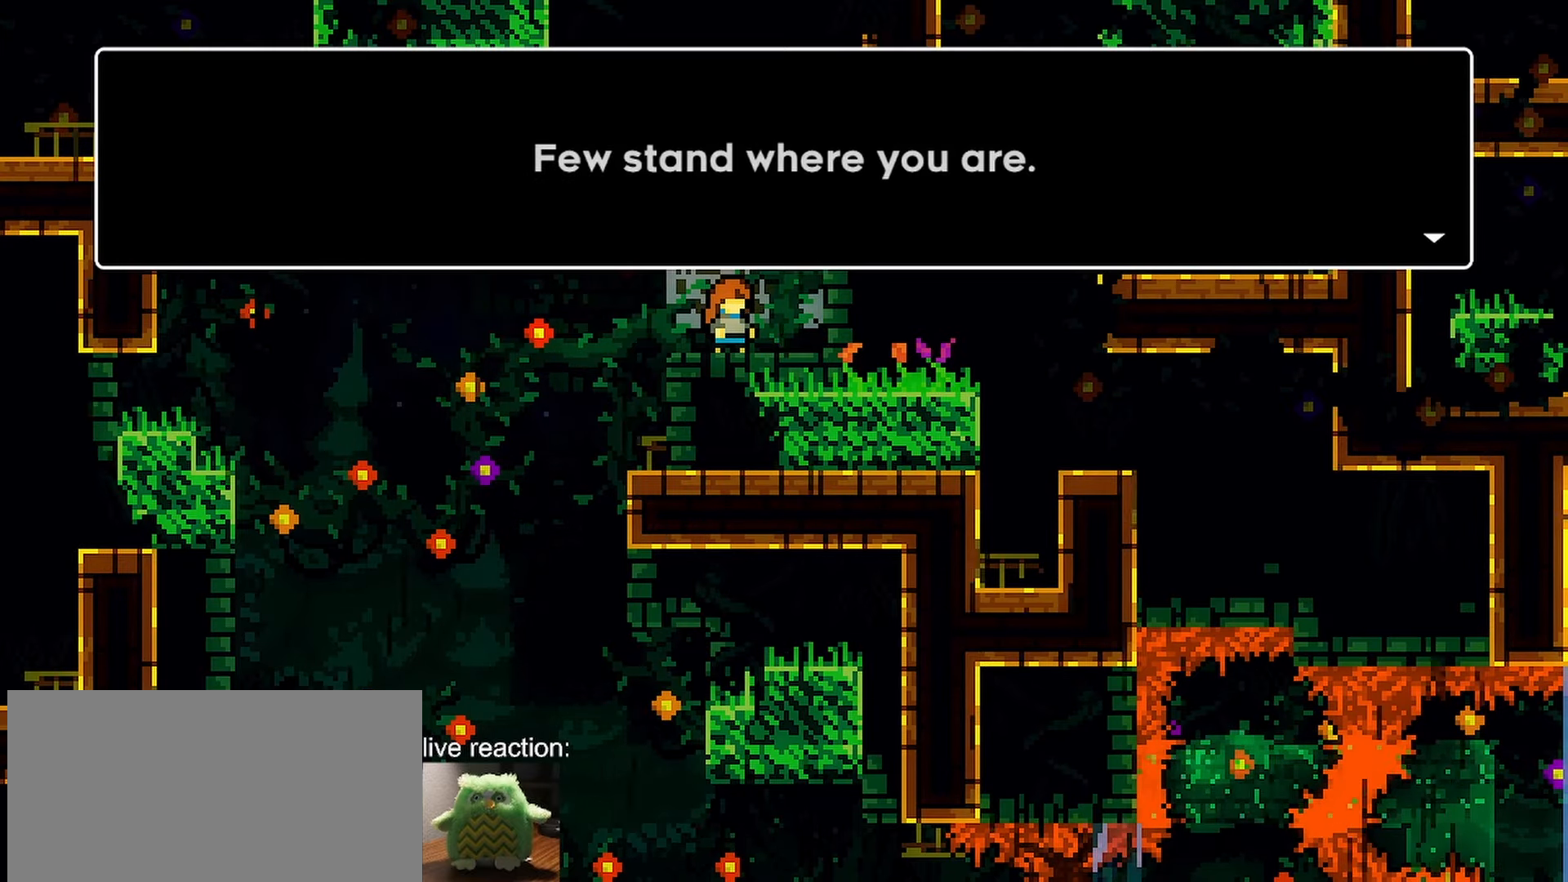
{"keys": [], "events": []}
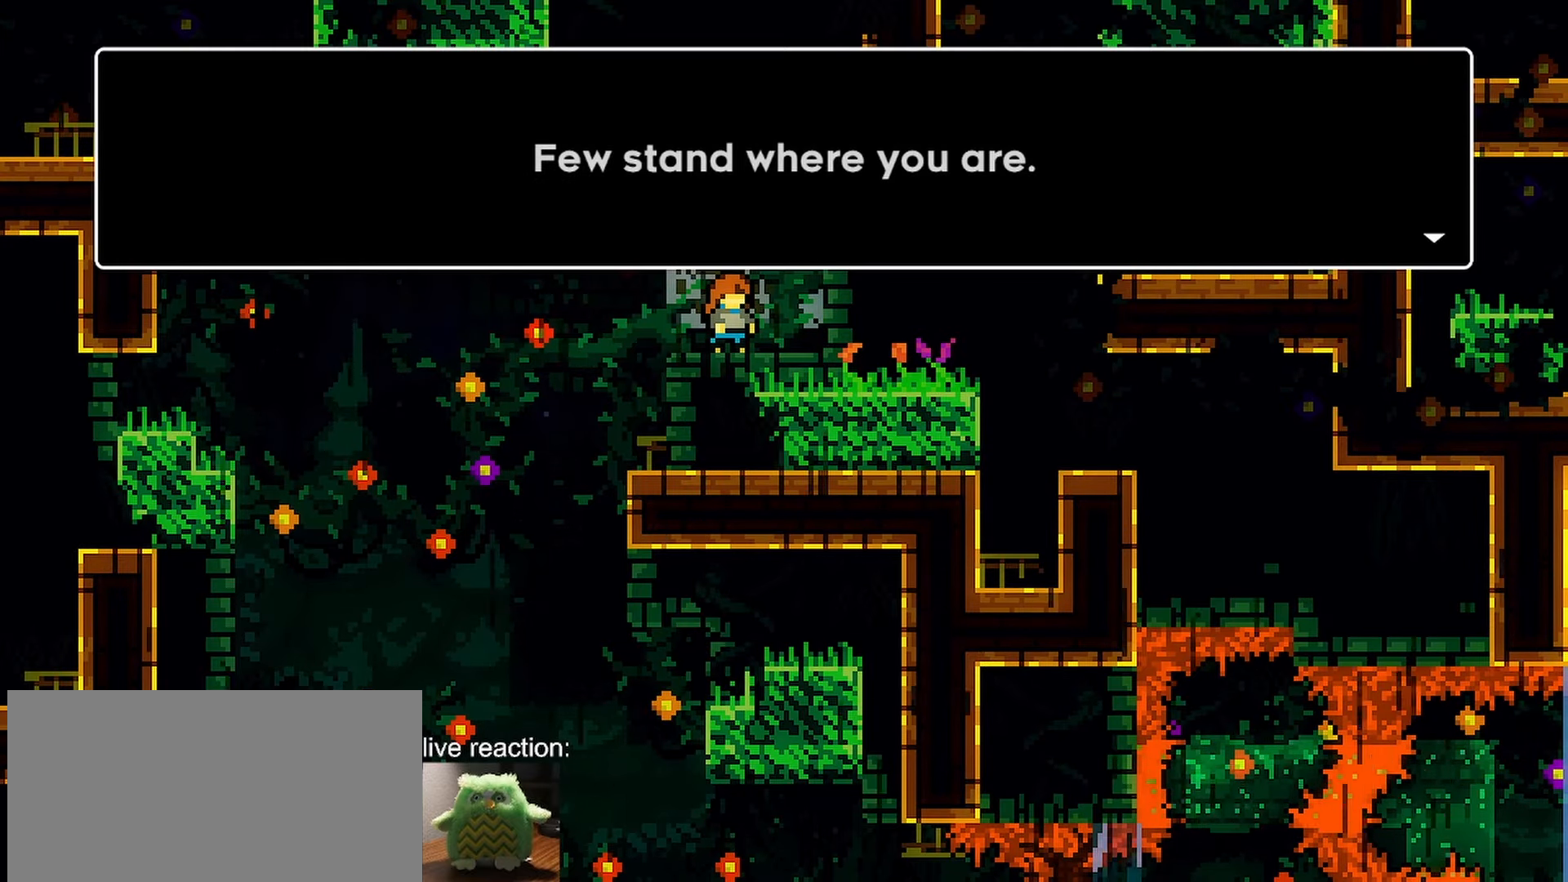
{"keys": [], "events": [[67, "jump", "down"], [250, "jump", "up"]]}
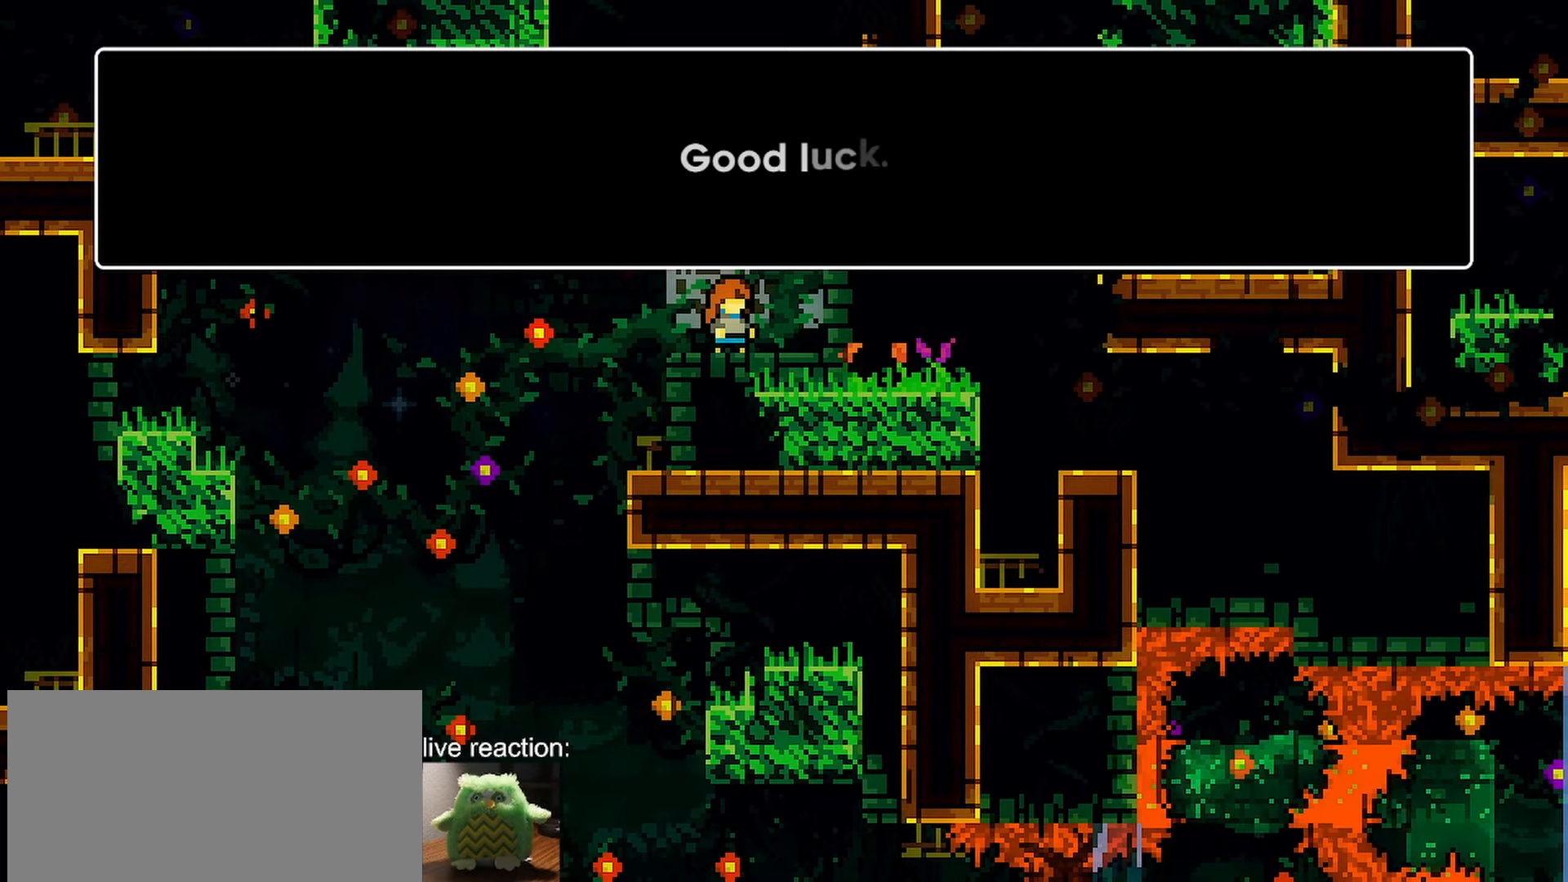
{"keys": ["jump"], "events": [[417, "jump", "down"]]}
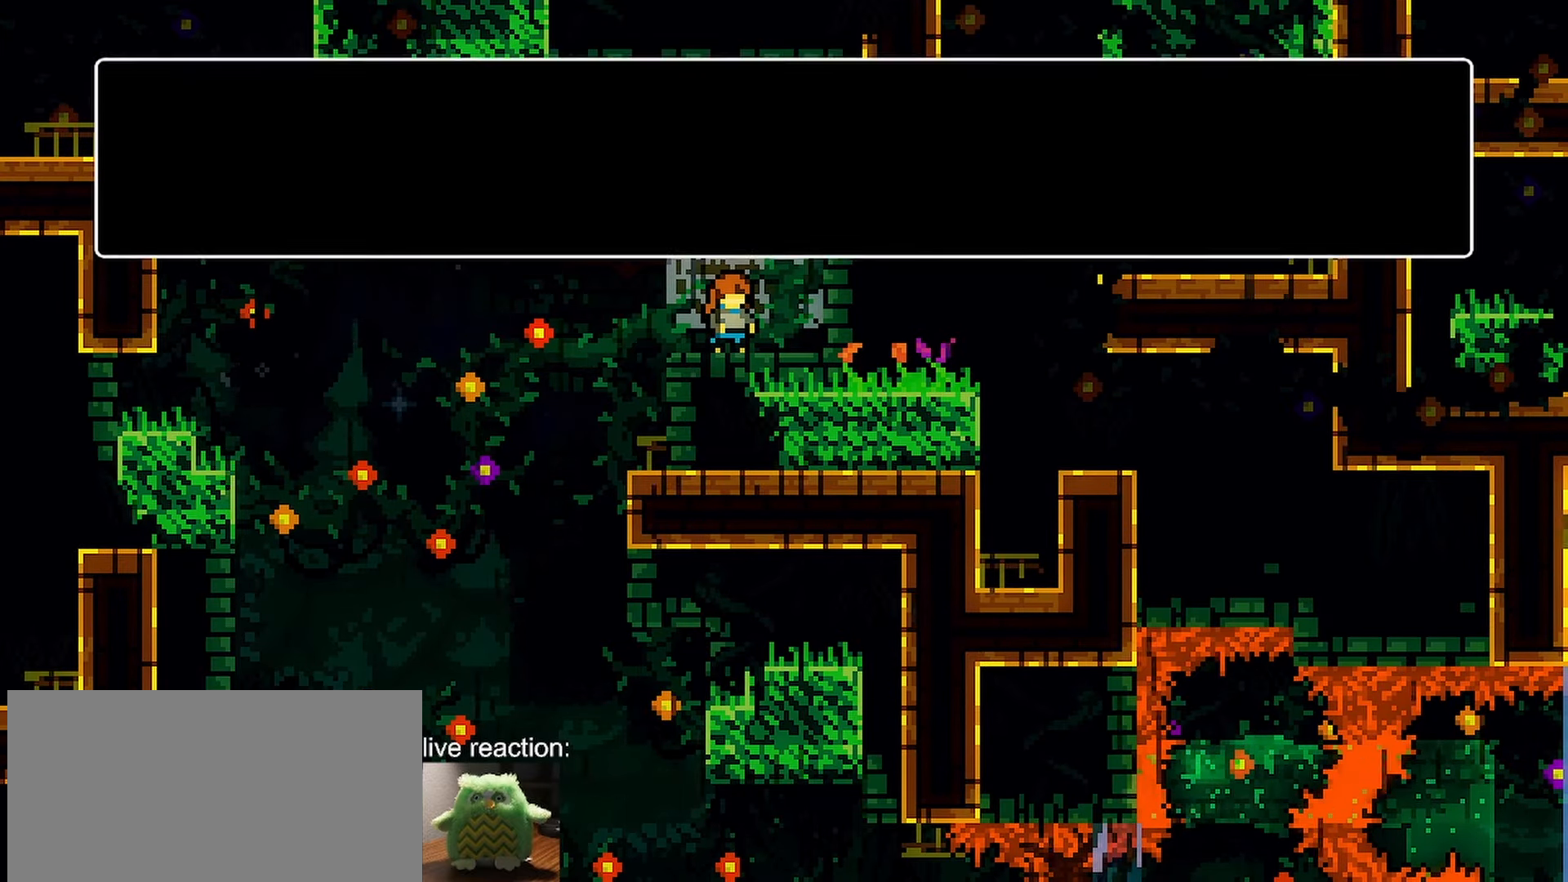
{"keys": ["left"], "events": [[50, "jump", "up"], [283, "left", "down"]]}
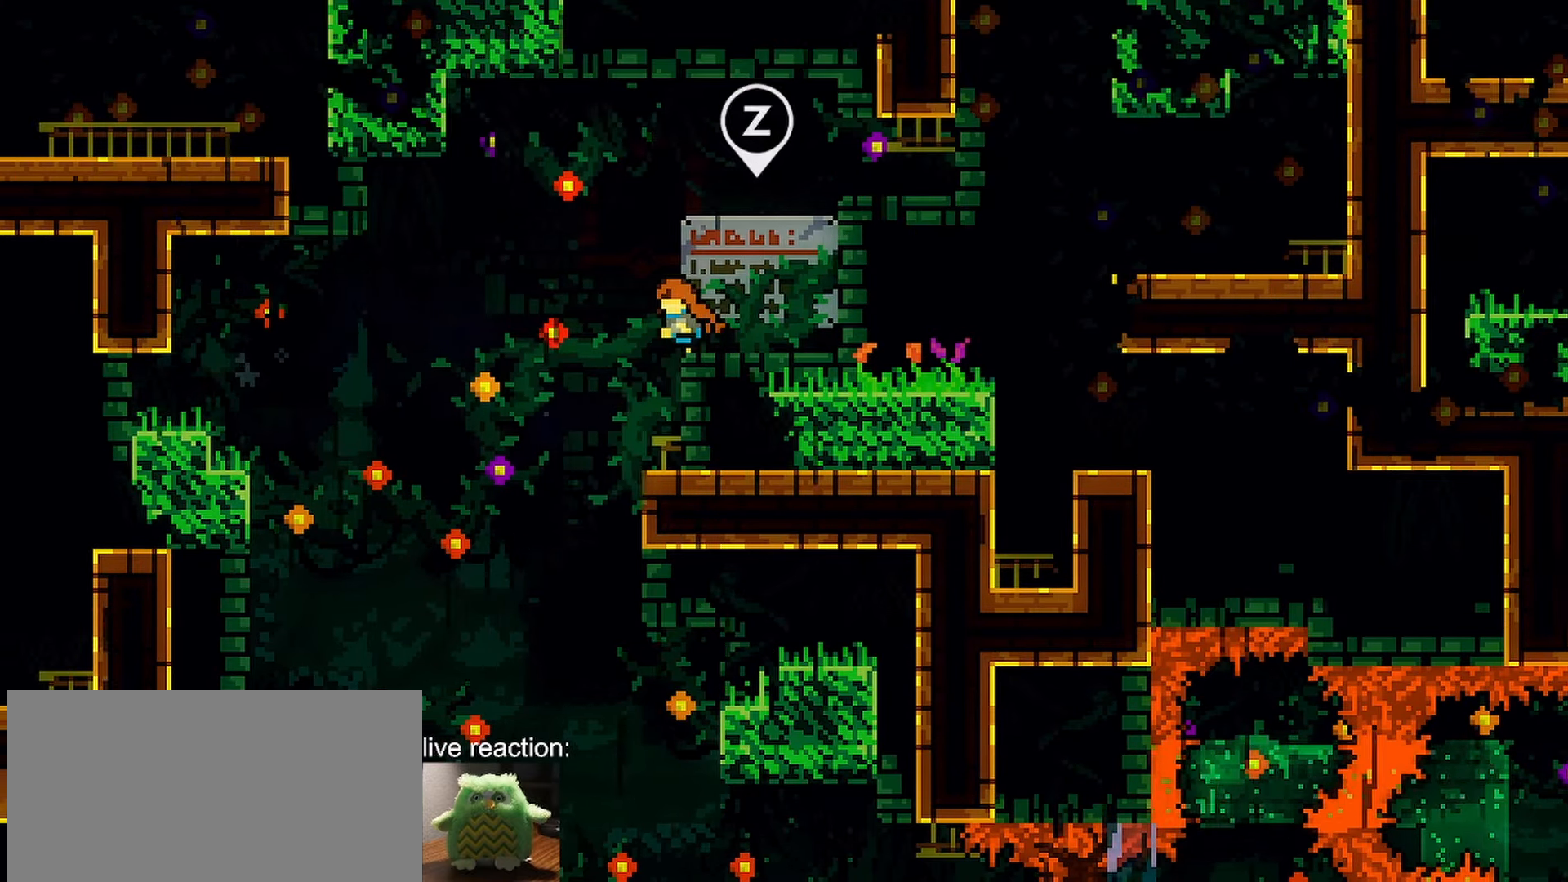
{"keys": ["dash", "right", "up"], "events": [[250, "left", "up"], [350, "dash", "down"], [350, "up", "down"], [483, "right", "down"]]}
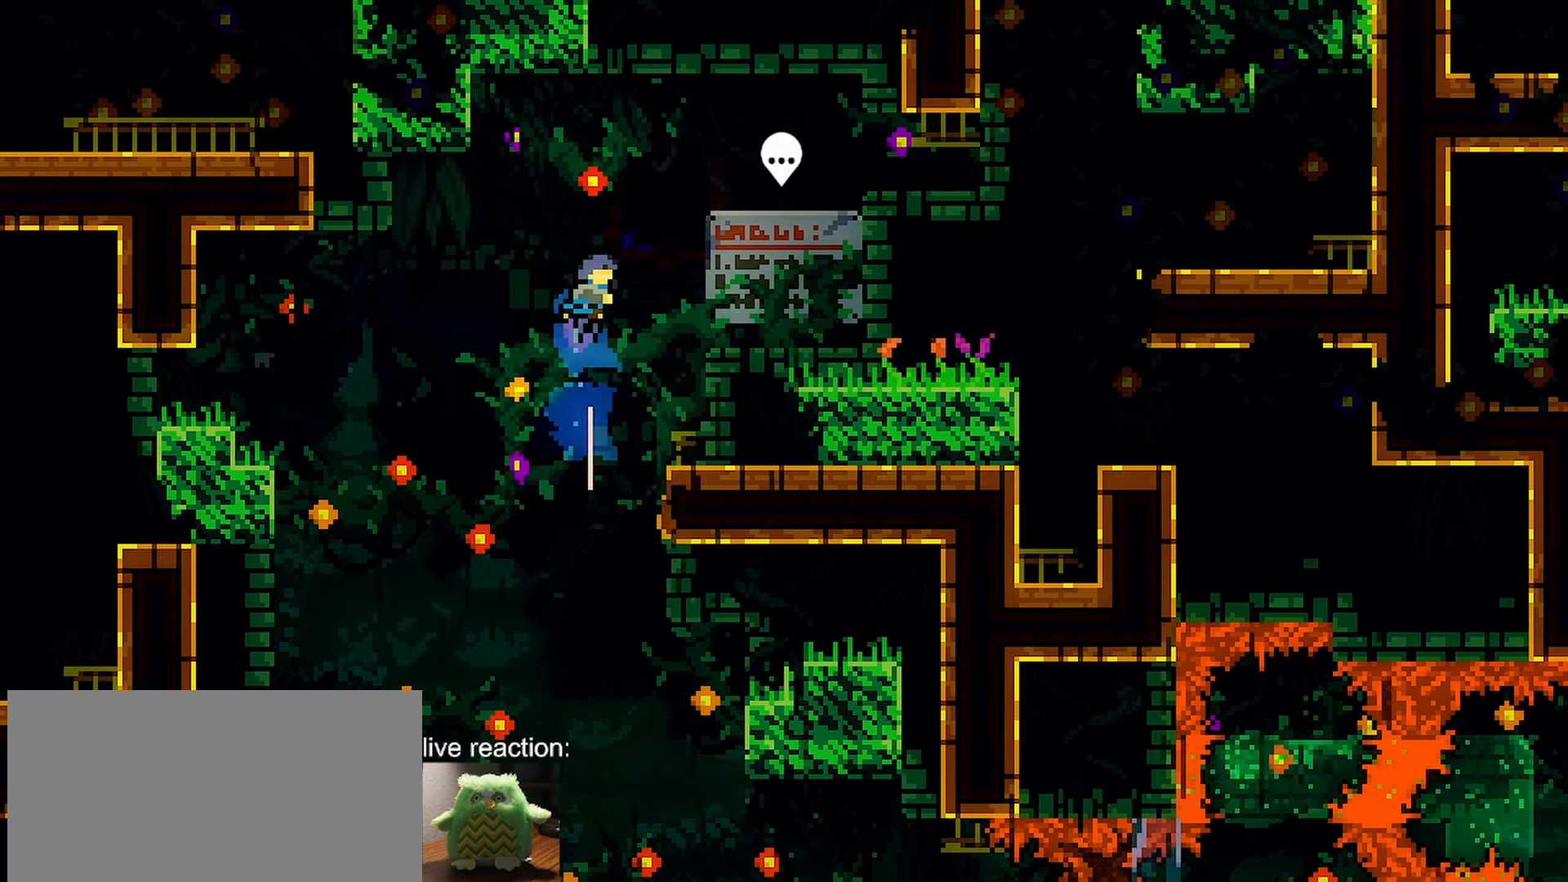
{"keys": ["jump", "right"], "events": [[133, "dash", "up"], [233, "up", "up"], [467, "jump", "down"]]}
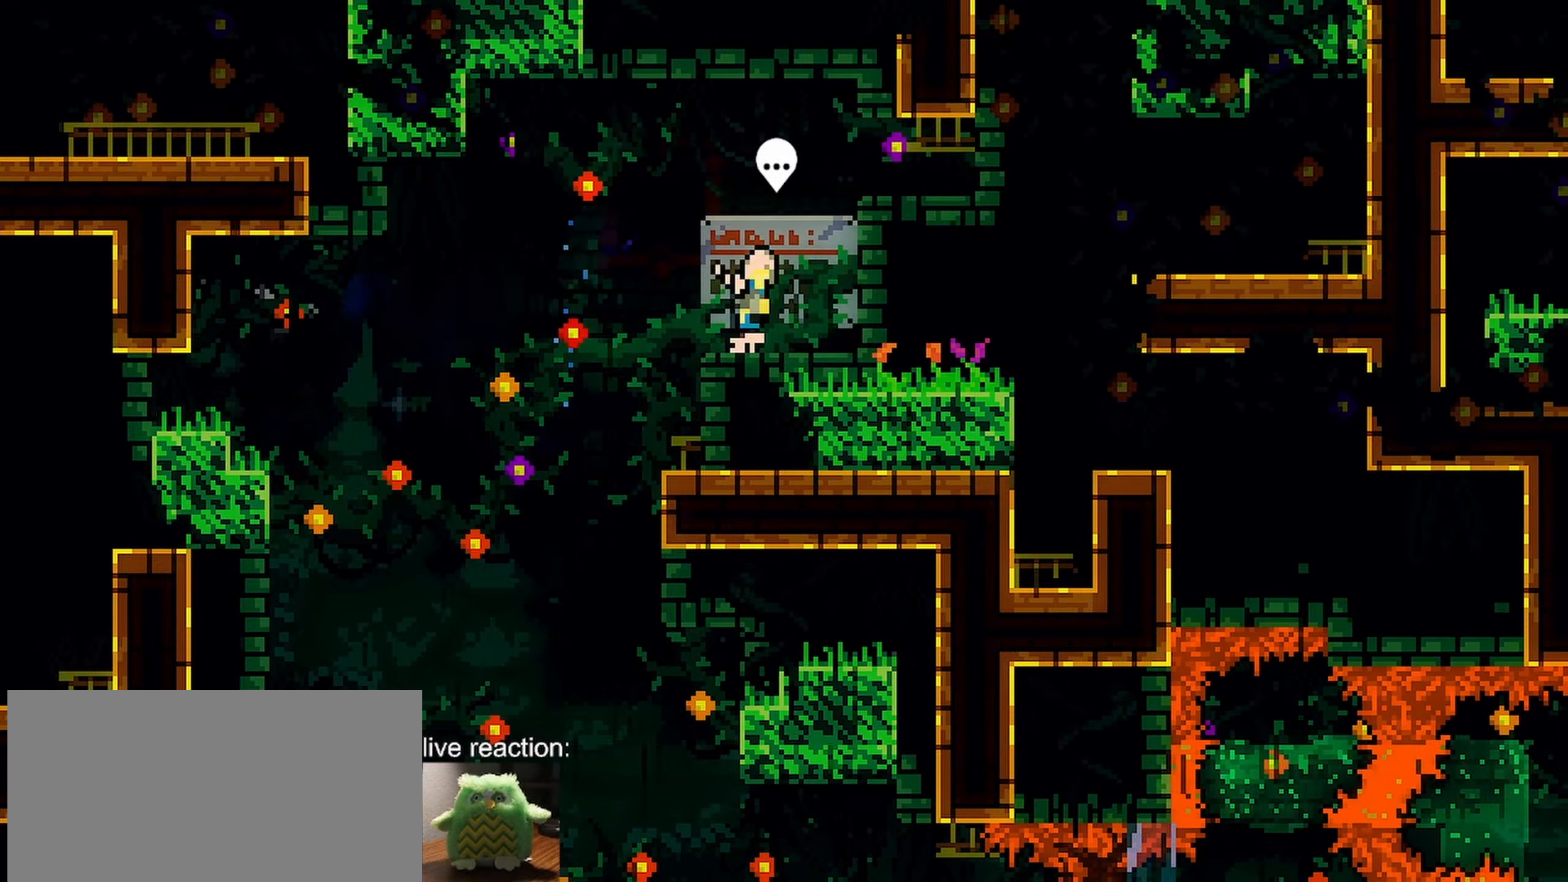
{"keys": ["right"], "events": [[283, "grab", "down"], [283, "jump", "up"], [383, "jump", "down"], [433, "grab", "up"], [433, "jump", "up"]]}
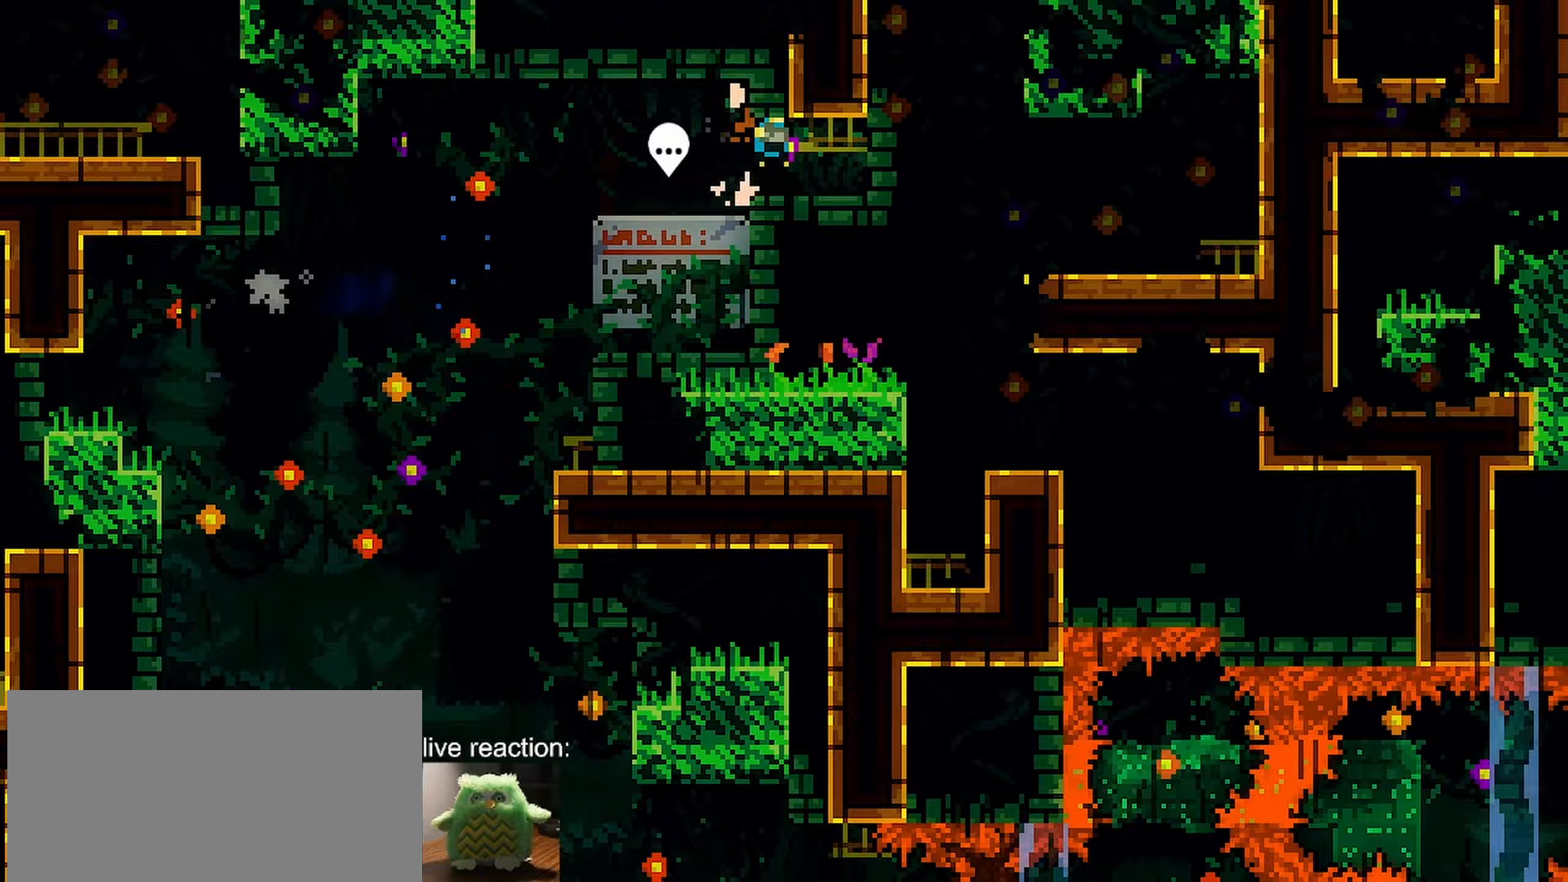
{"keys": ["dash", "right"], "events": [[350, "dash", "down"]]}
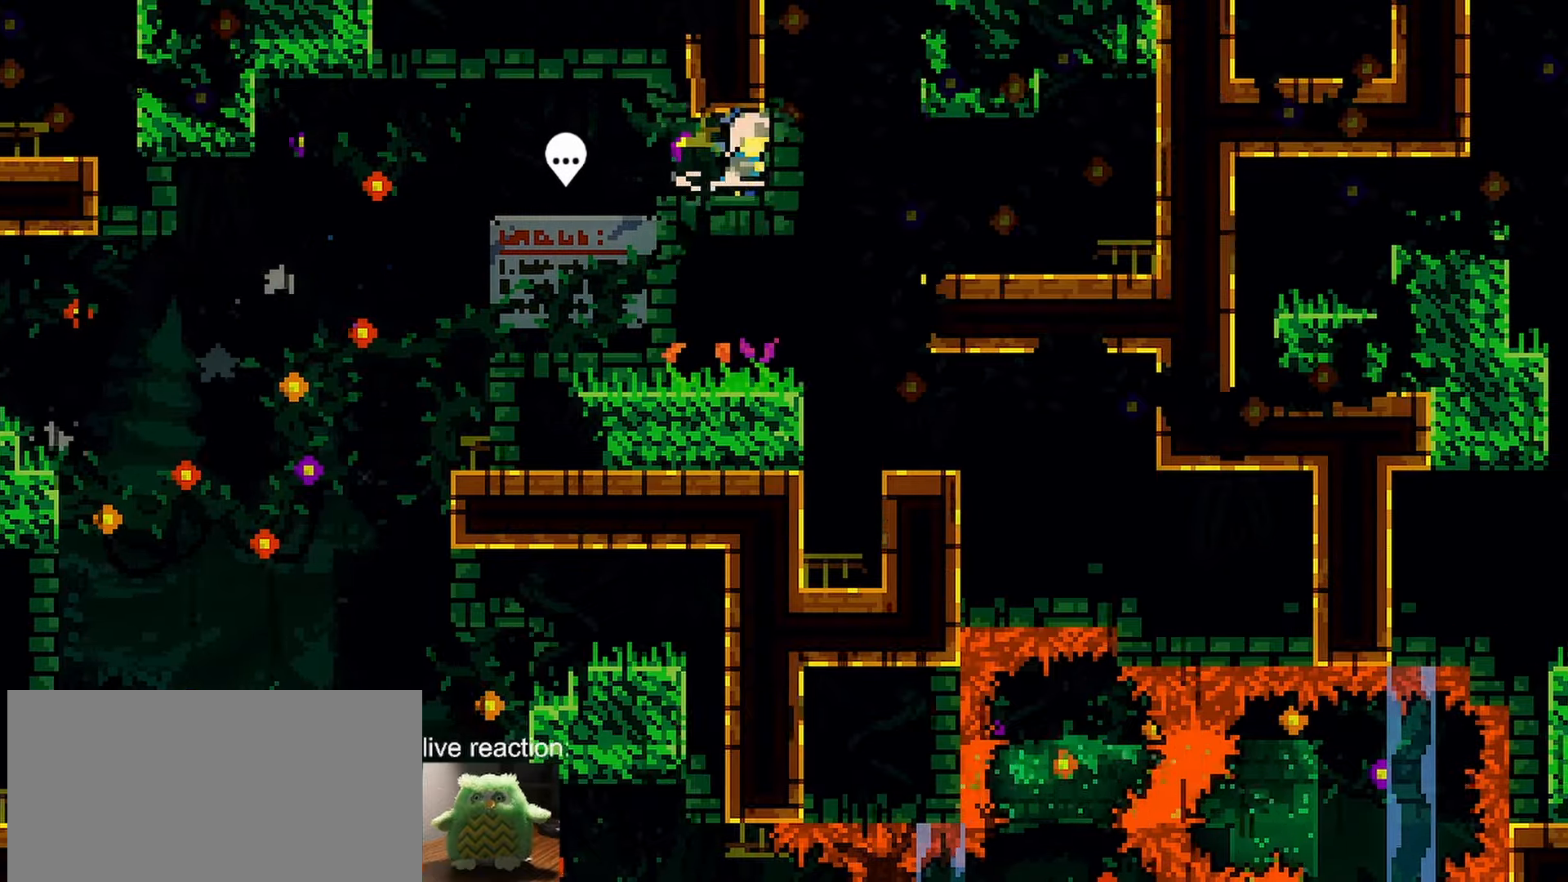
{"keys": ["left"], "events": [[33, "right", "up"], [83, "dash", "up"], [267, "demo", "down"], [317, "left", "down"], [467, "demo", "up"]]}
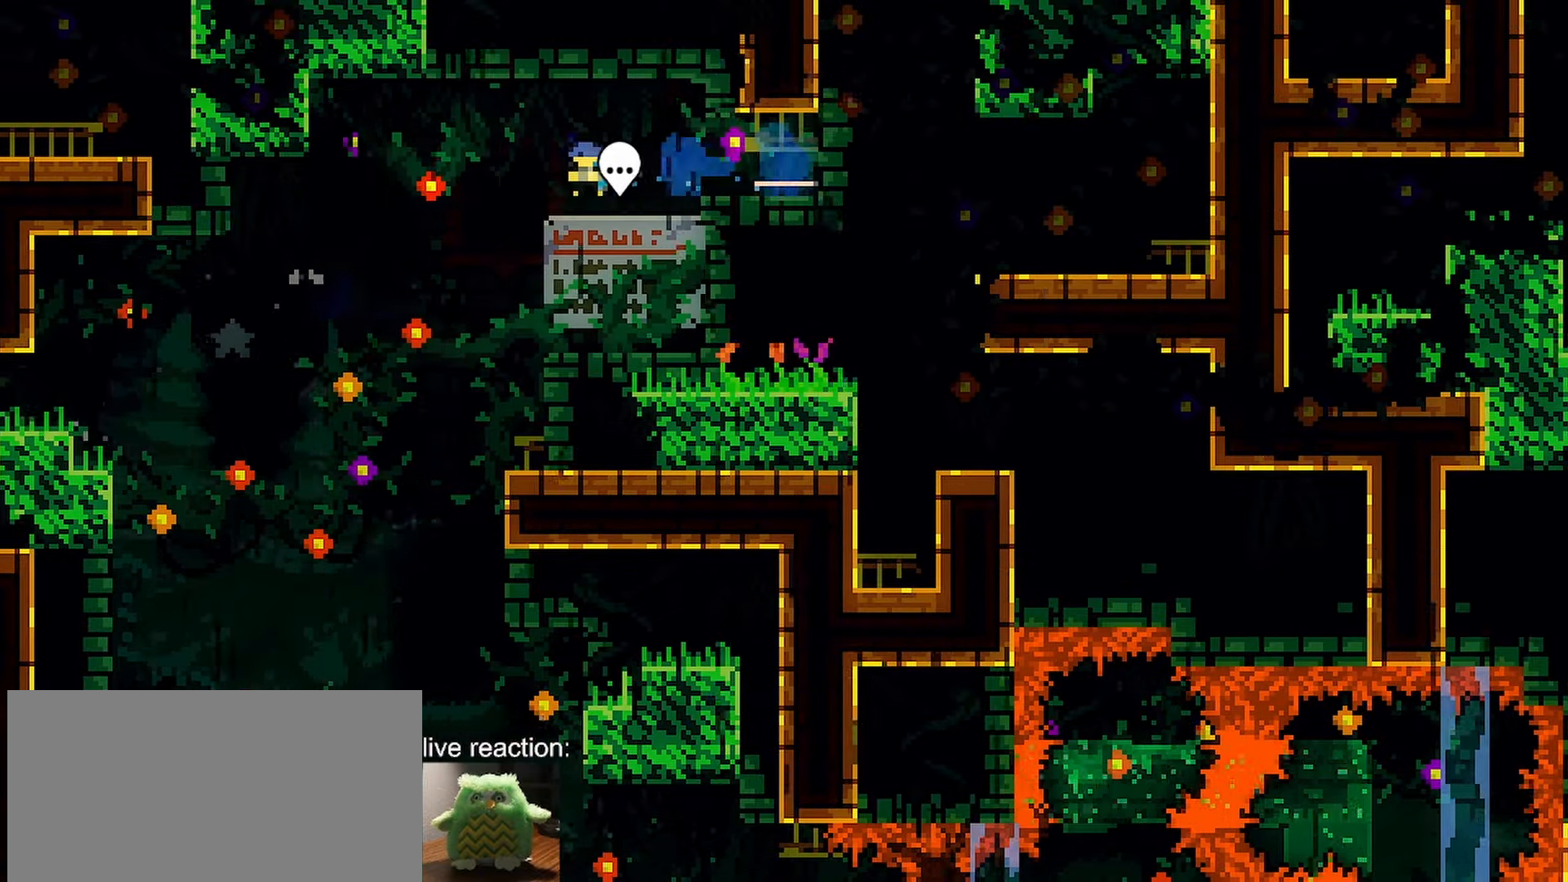
{"keys": [], "events": [[333, "left", "up"]]}
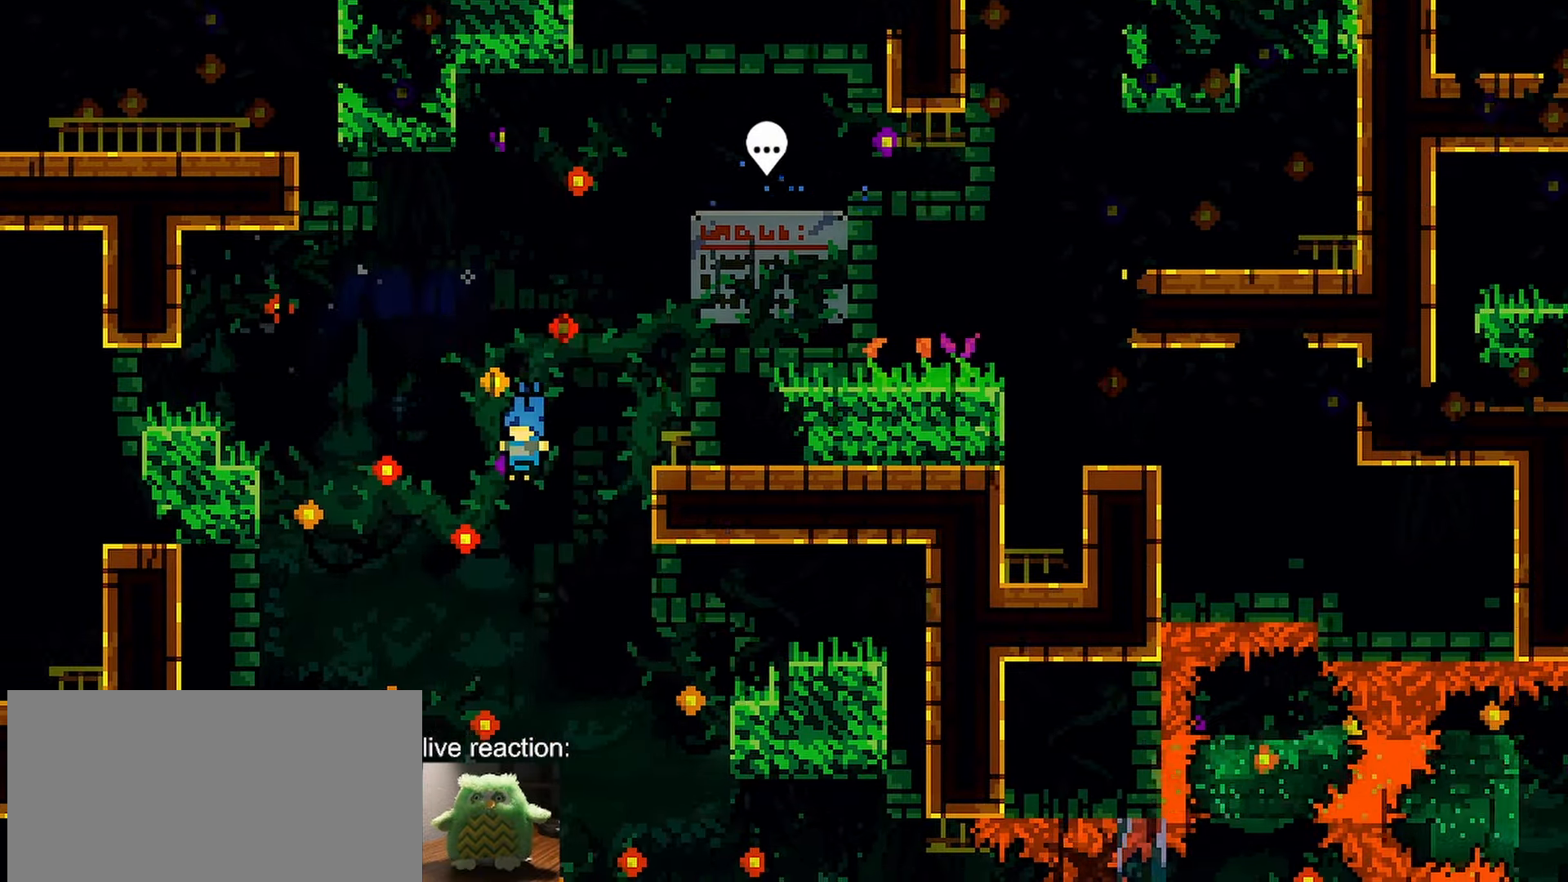
{"keys": ["right"], "events": [[400, "right", "down"]]}
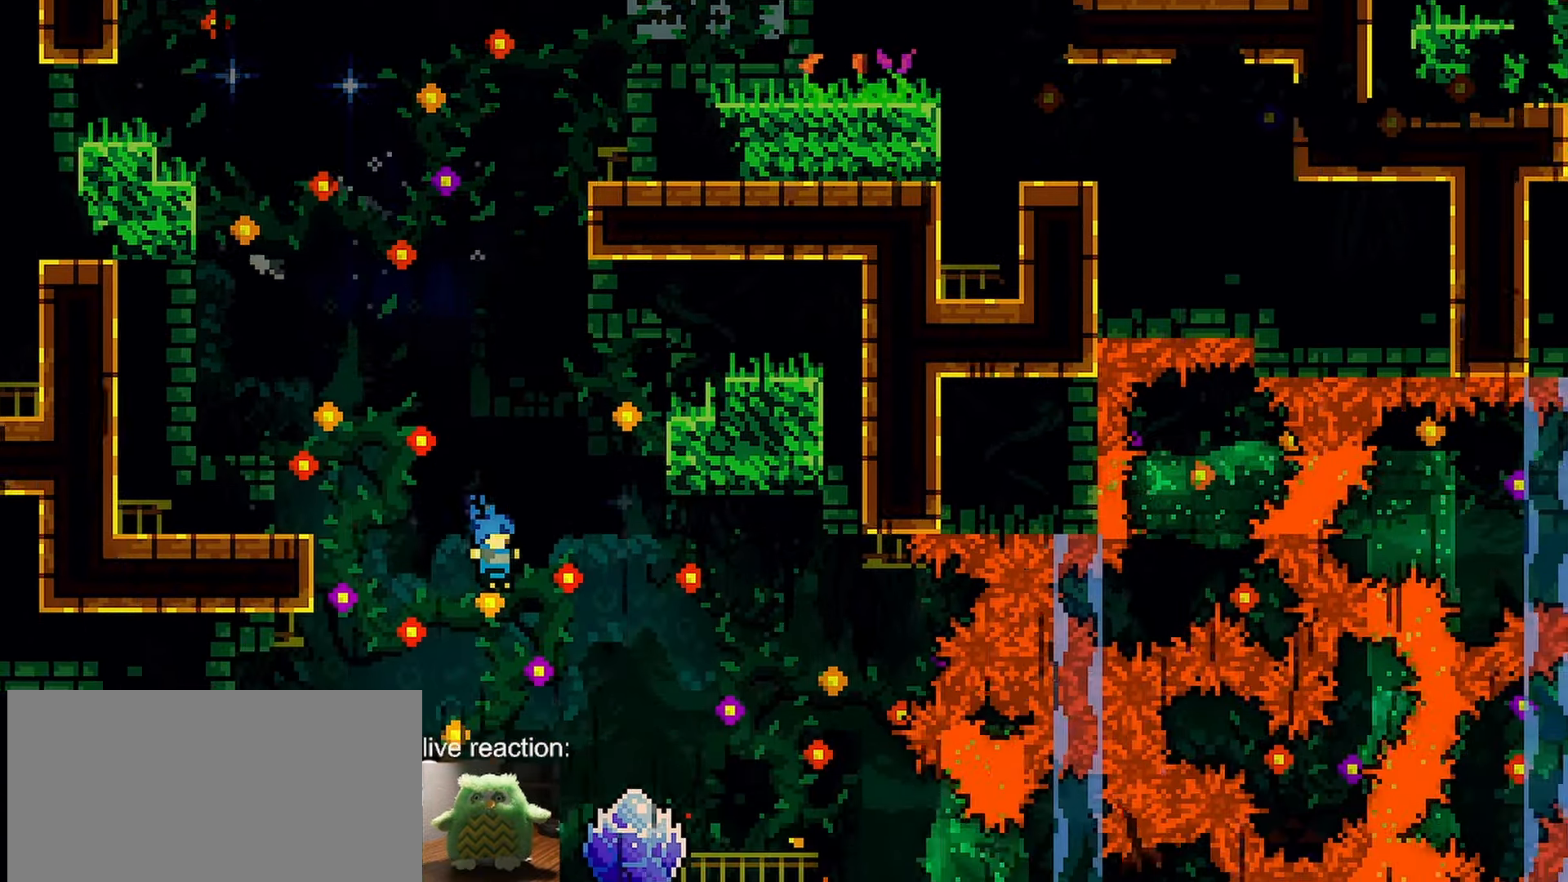
{"keys": [], "events": [[33, "right", "up"], [417, "right", "down"], [467, "right", "up"]]}
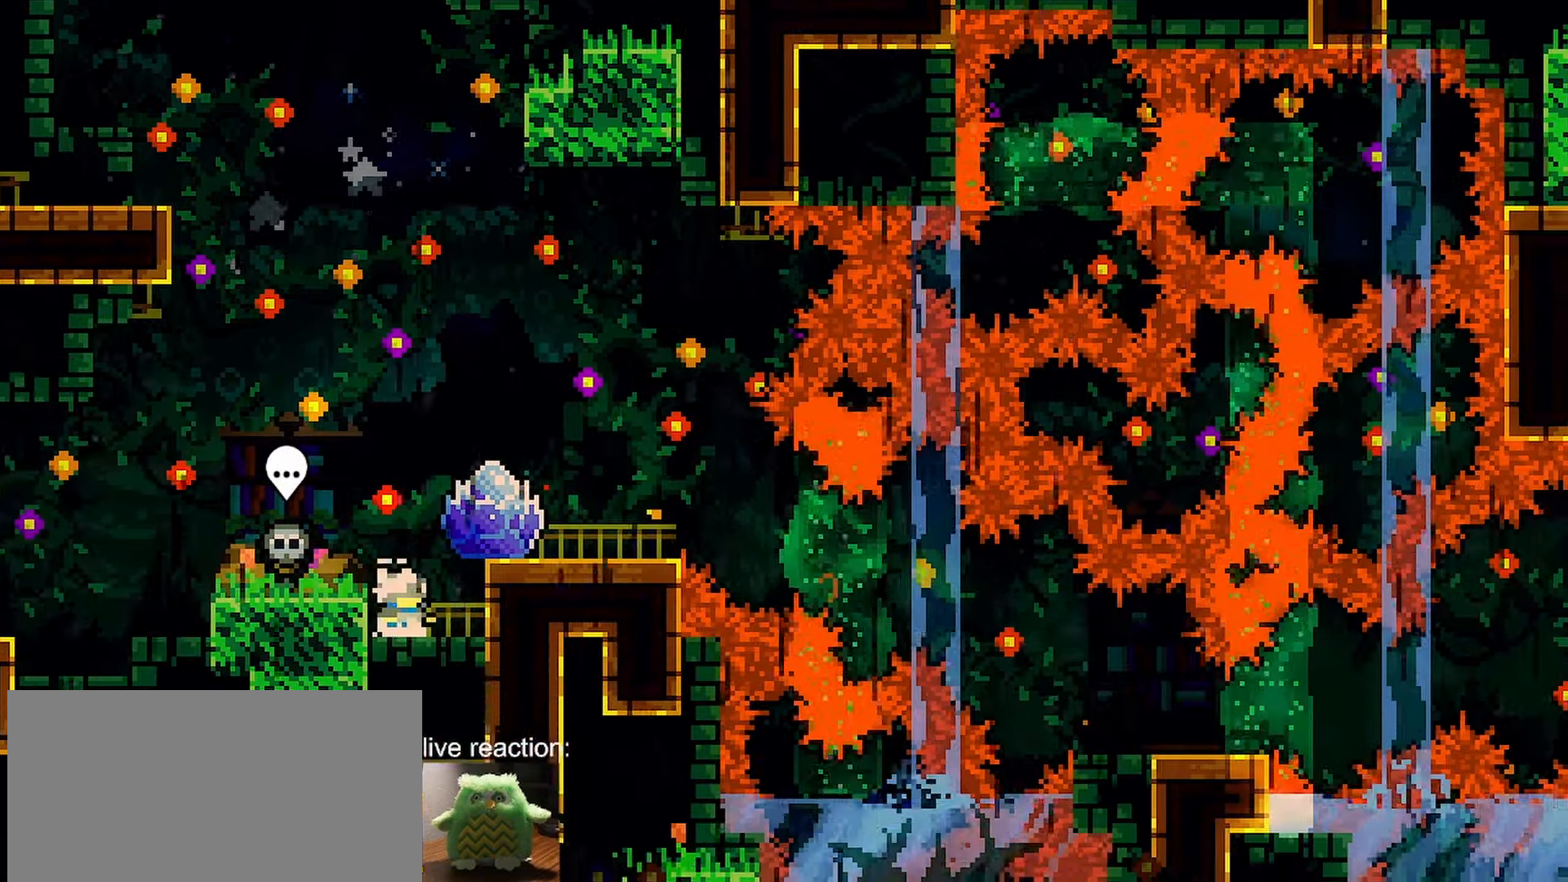
{"keys": ["jump", "right"], "events": [[283, "jump", "down"], [383, "right", "down"]]}
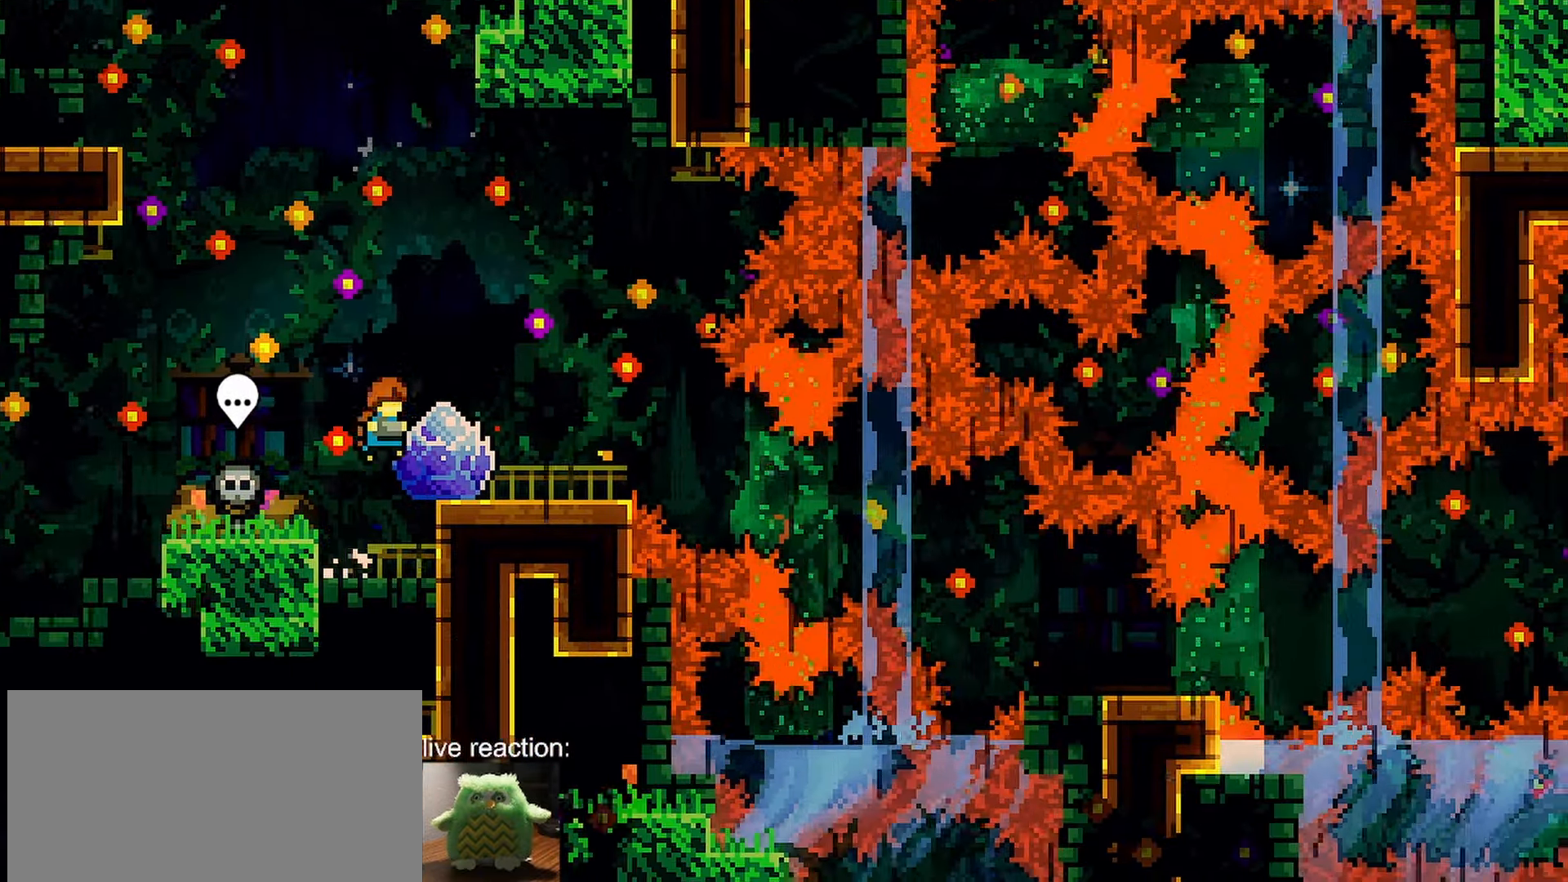
{"keys": [], "events": [[17, "jump", "up"], [167, "right", "up"], [200, "jump", "down"], [233, "jump", "up"]]}
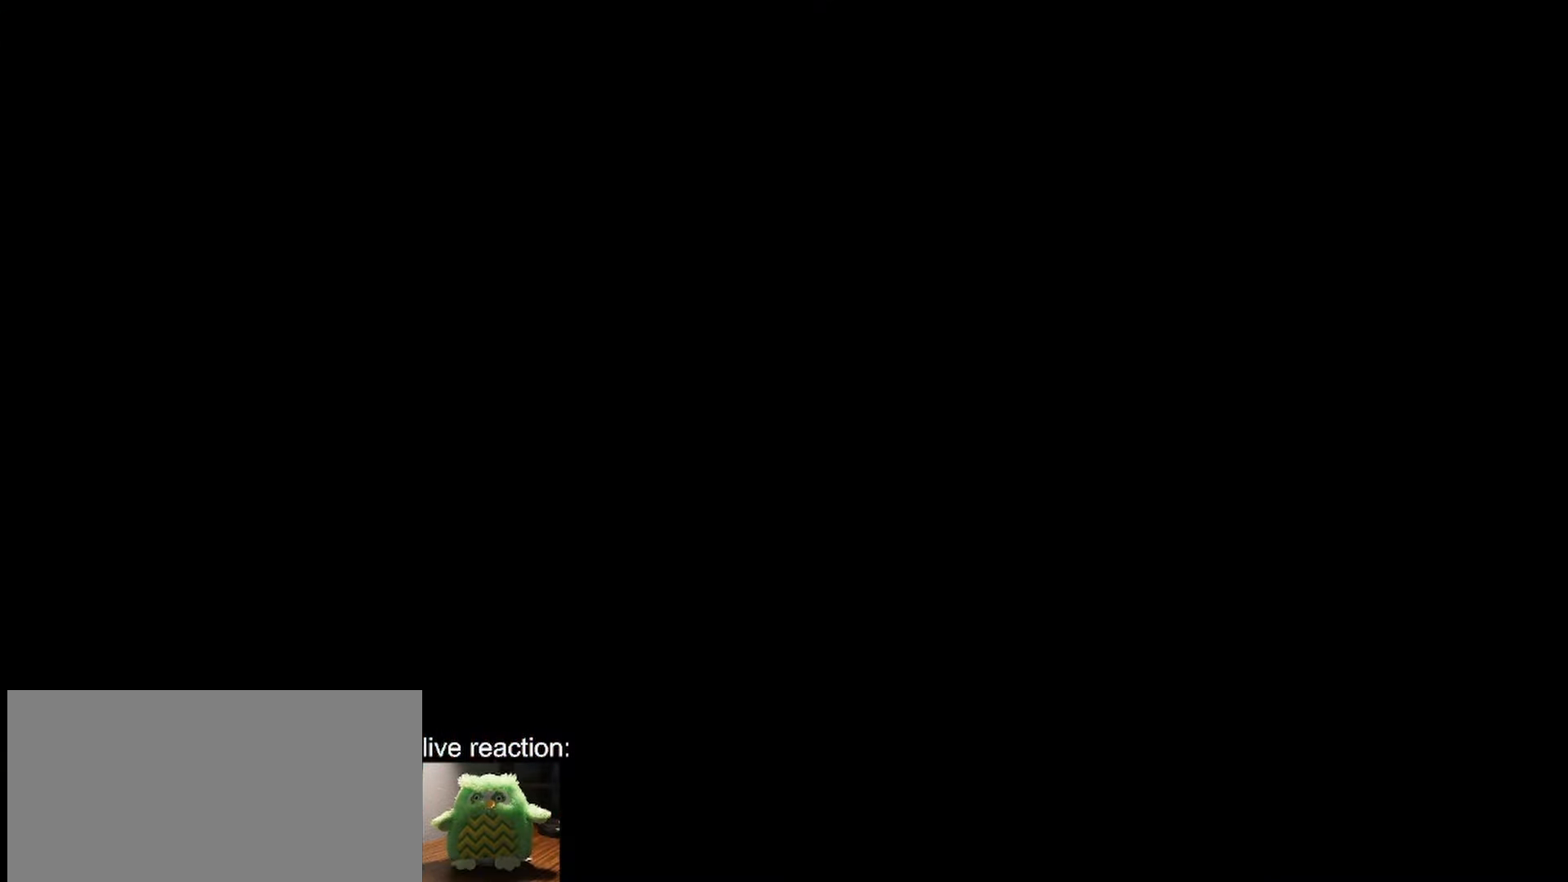
{"keys": ["down", "right"], "events": [[300, "down", "down"], [300, "right", "down"]]}
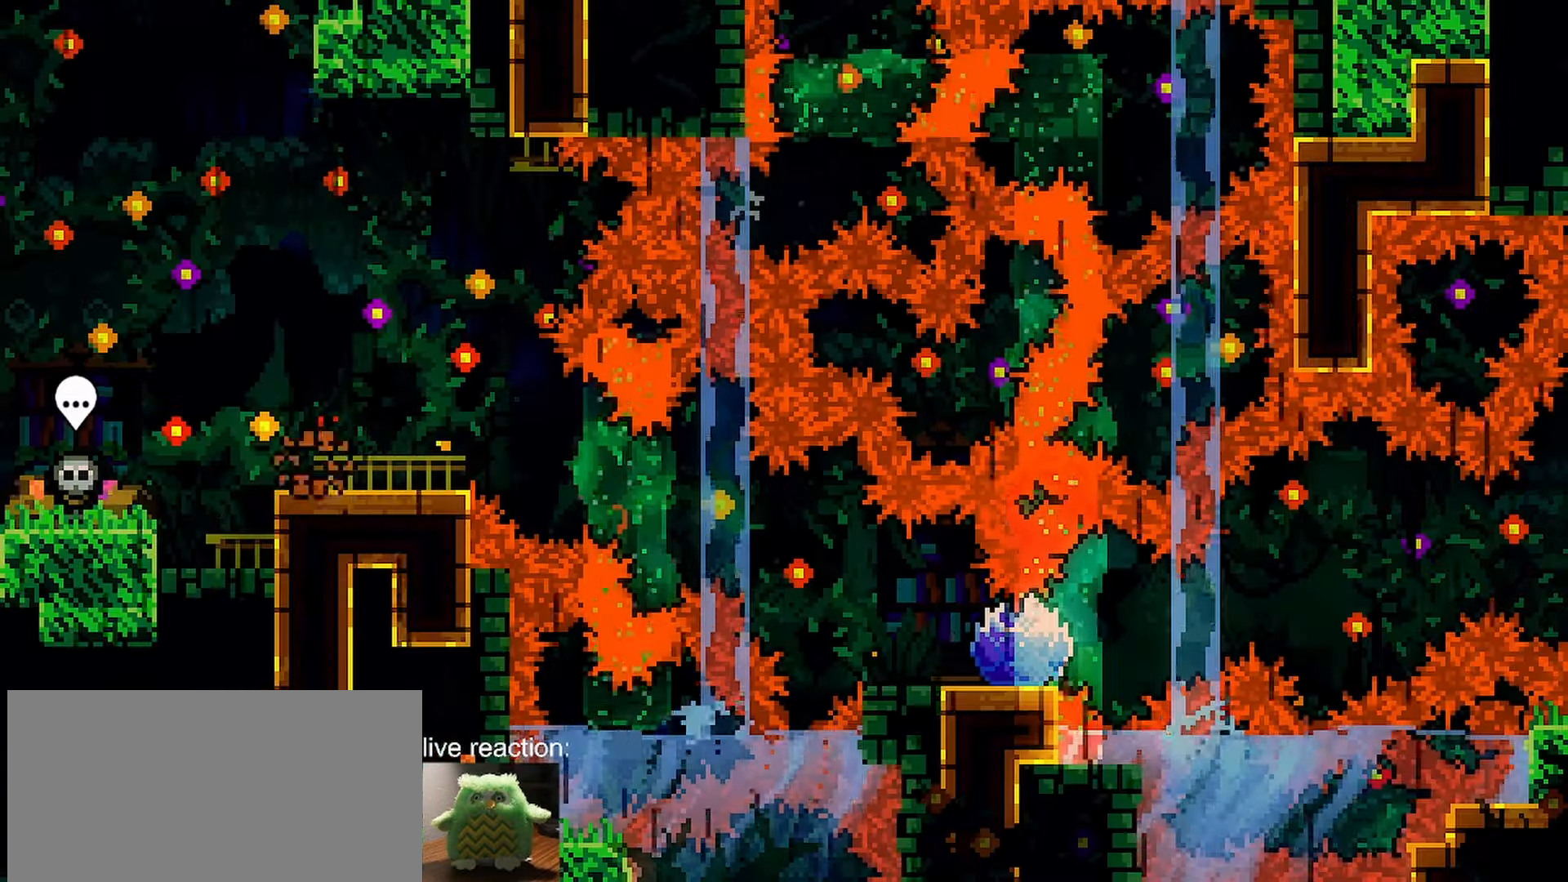
{"keys": ["dash", "down", "jump", "right"], "events": [[167, "dash", "down"], [350, "dash", "up"], [350, "jump", "down"], [400, "dash", "down"]]}
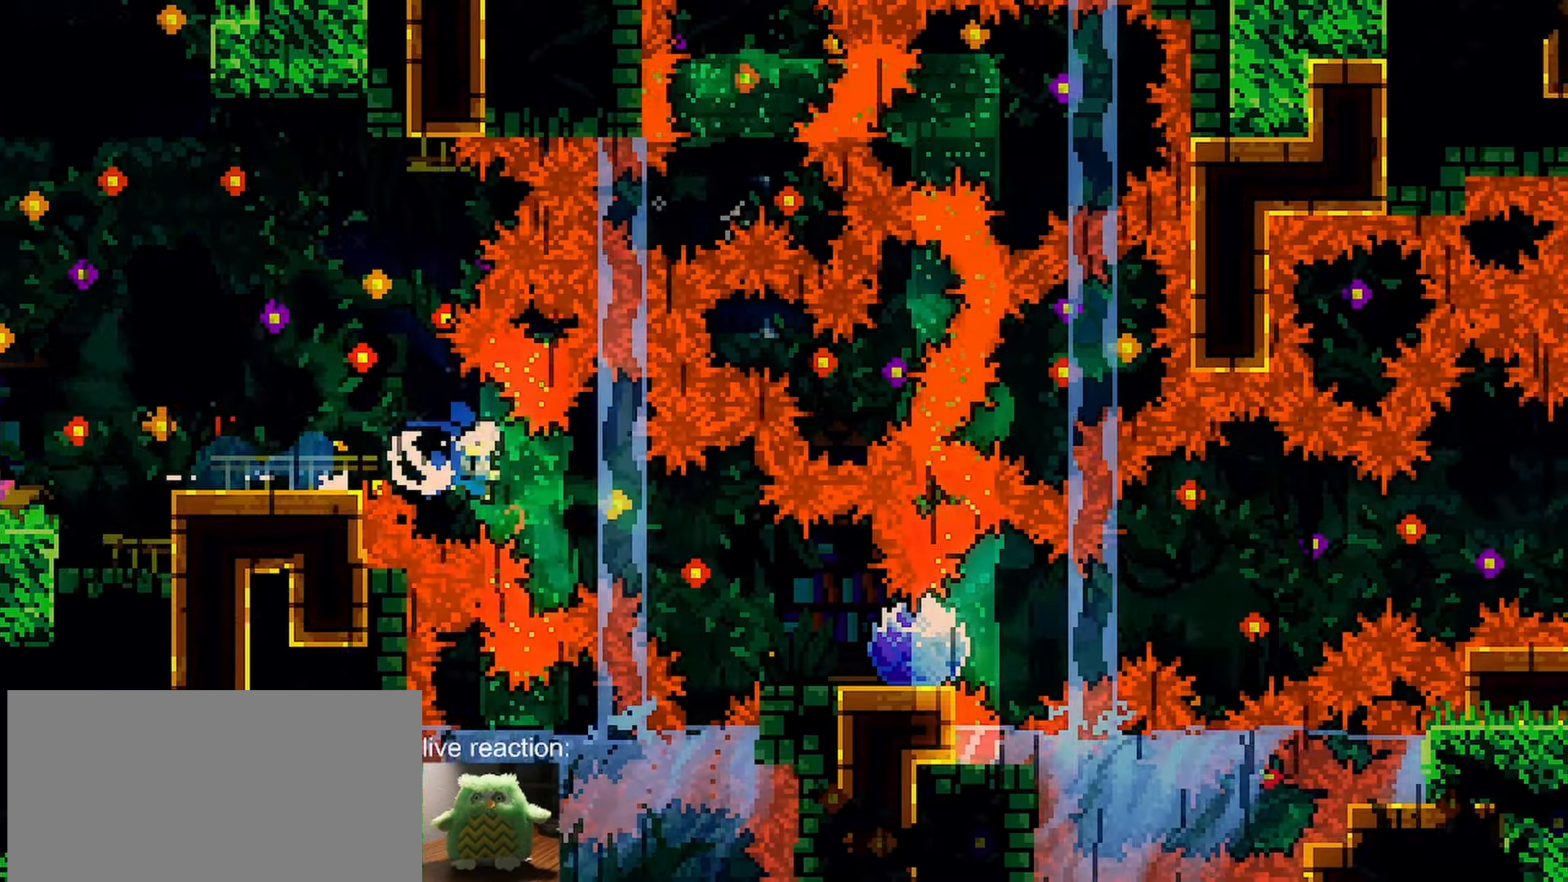
{"keys": ["grab", "right"], "events": [[100, "jump", "up"], [183, "dash", "up"], [283, "dash", "down"], [283, "grab", "down"], [417, "down", "up"], [467, "dash", "up"]]}
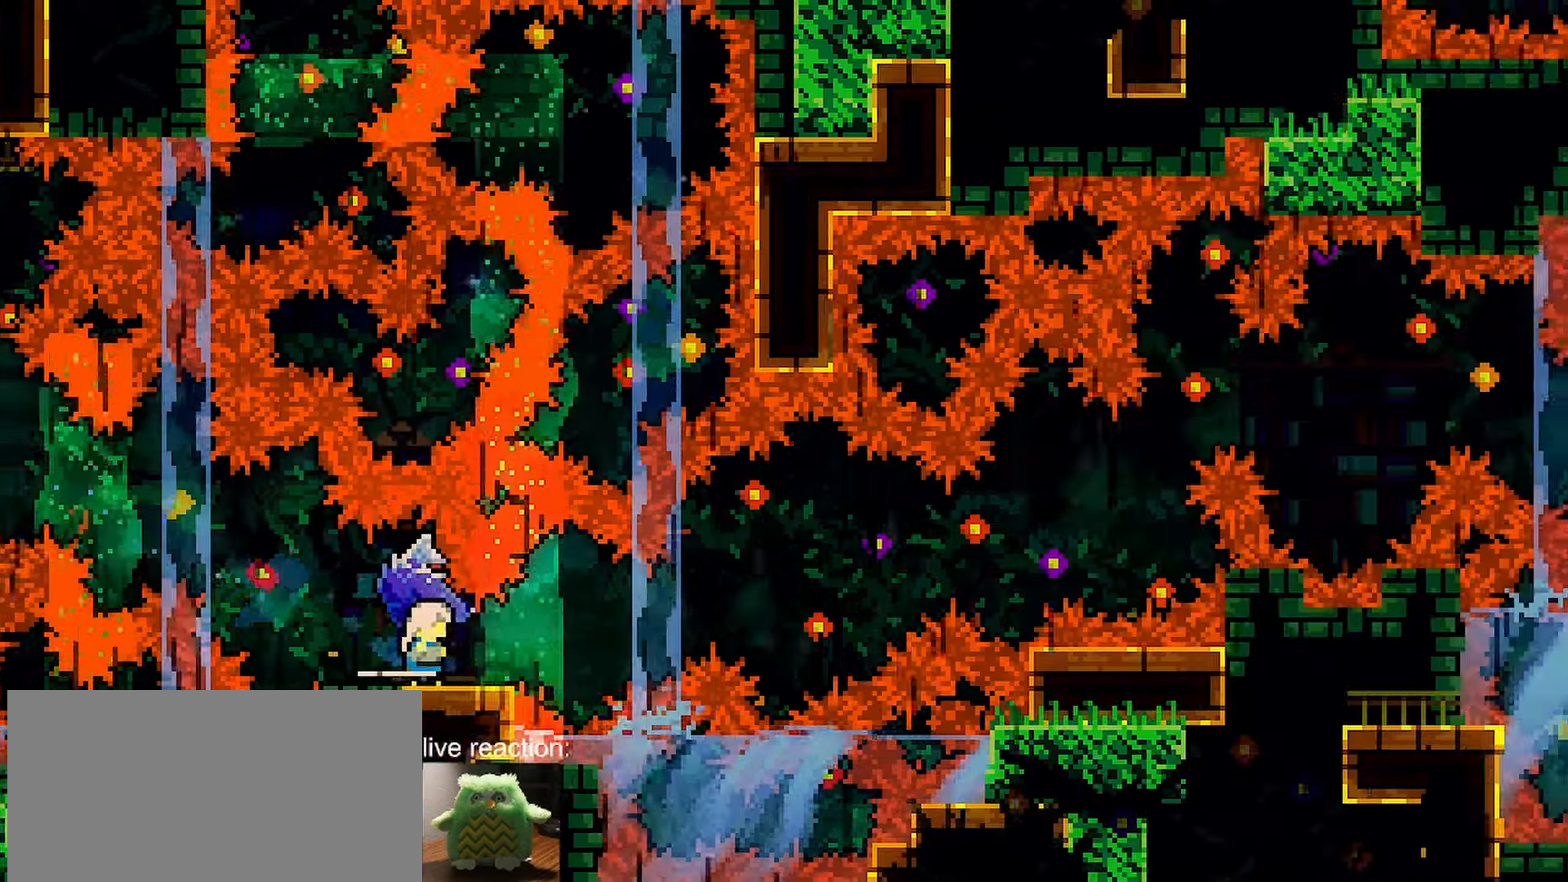
{"keys": ["dash", "grab", "jump", "right", "up"], "events": [[17, "jump", "down"], [67, "up", "down"], [333, "dash", "down"], [333, "grab", "up"], [383, "grab", "down"]]}
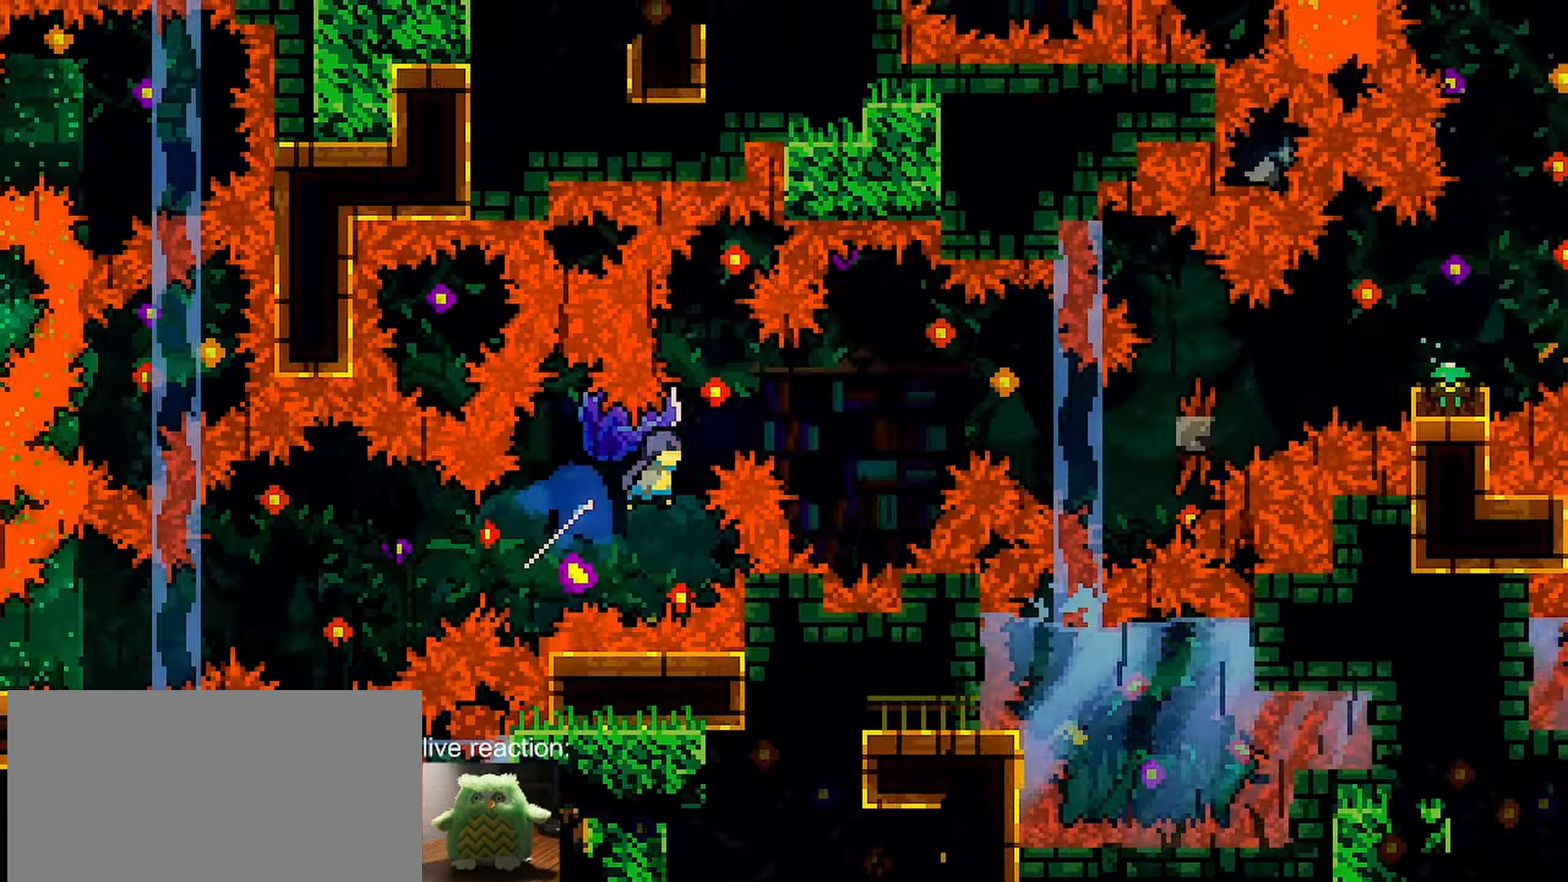
{"keys": ["grab", "jump", "right"], "events": [[117, "dash", "up"], [217, "up", "up"]]}
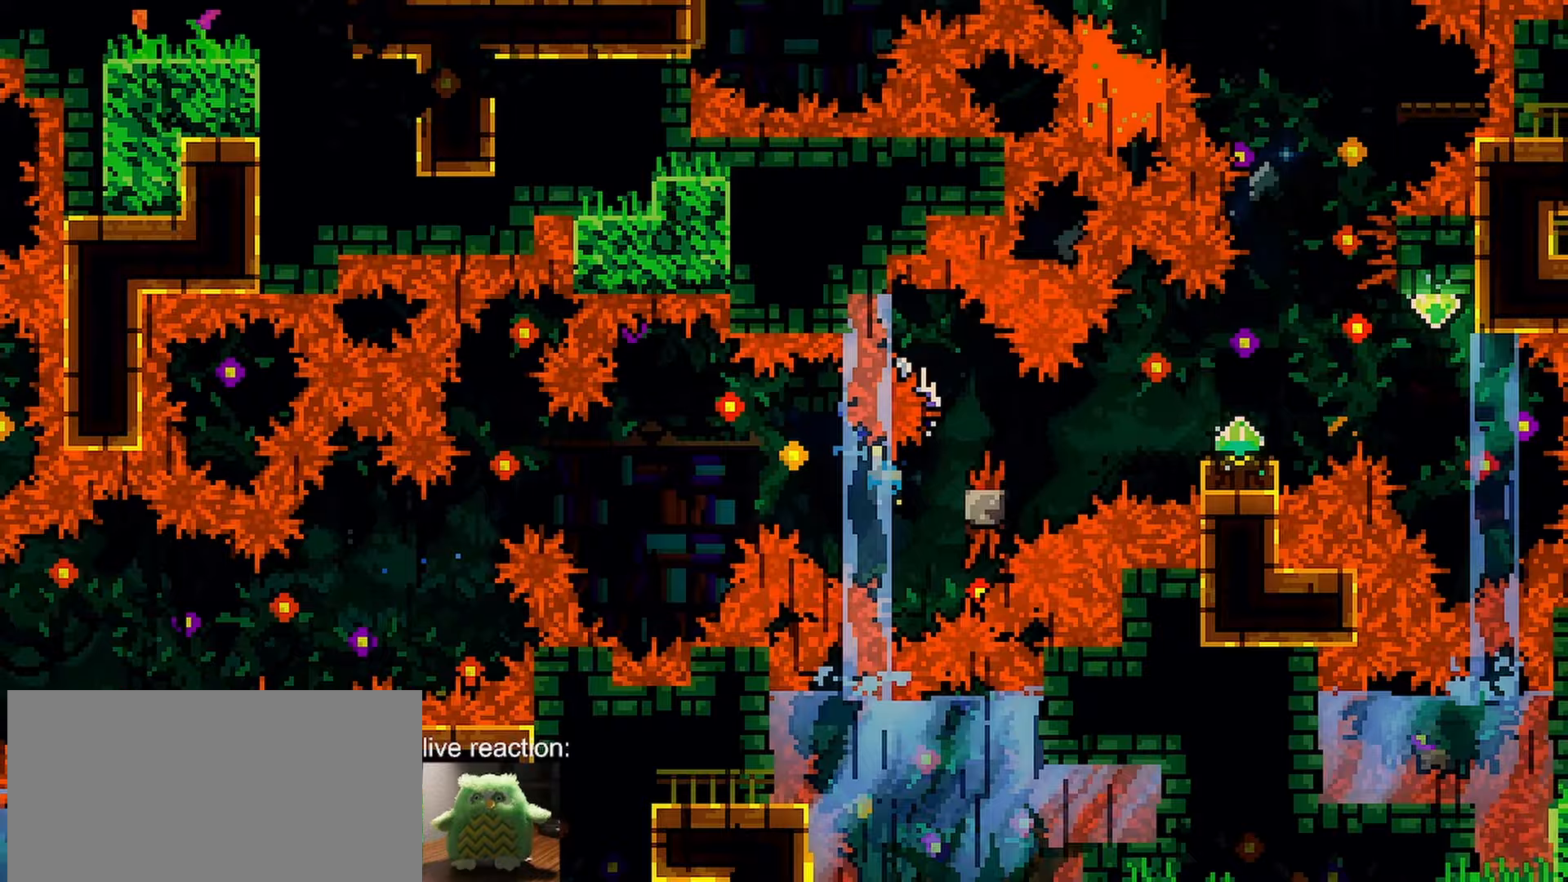
{"keys": ["grab", "jump", "right"], "events": [[50, "down", "down"], [100, "grab", "up"], [100, "jump", "up"], [133, "grab", "down"], [133, "jump", "down"], [183, "down", "up"]]}
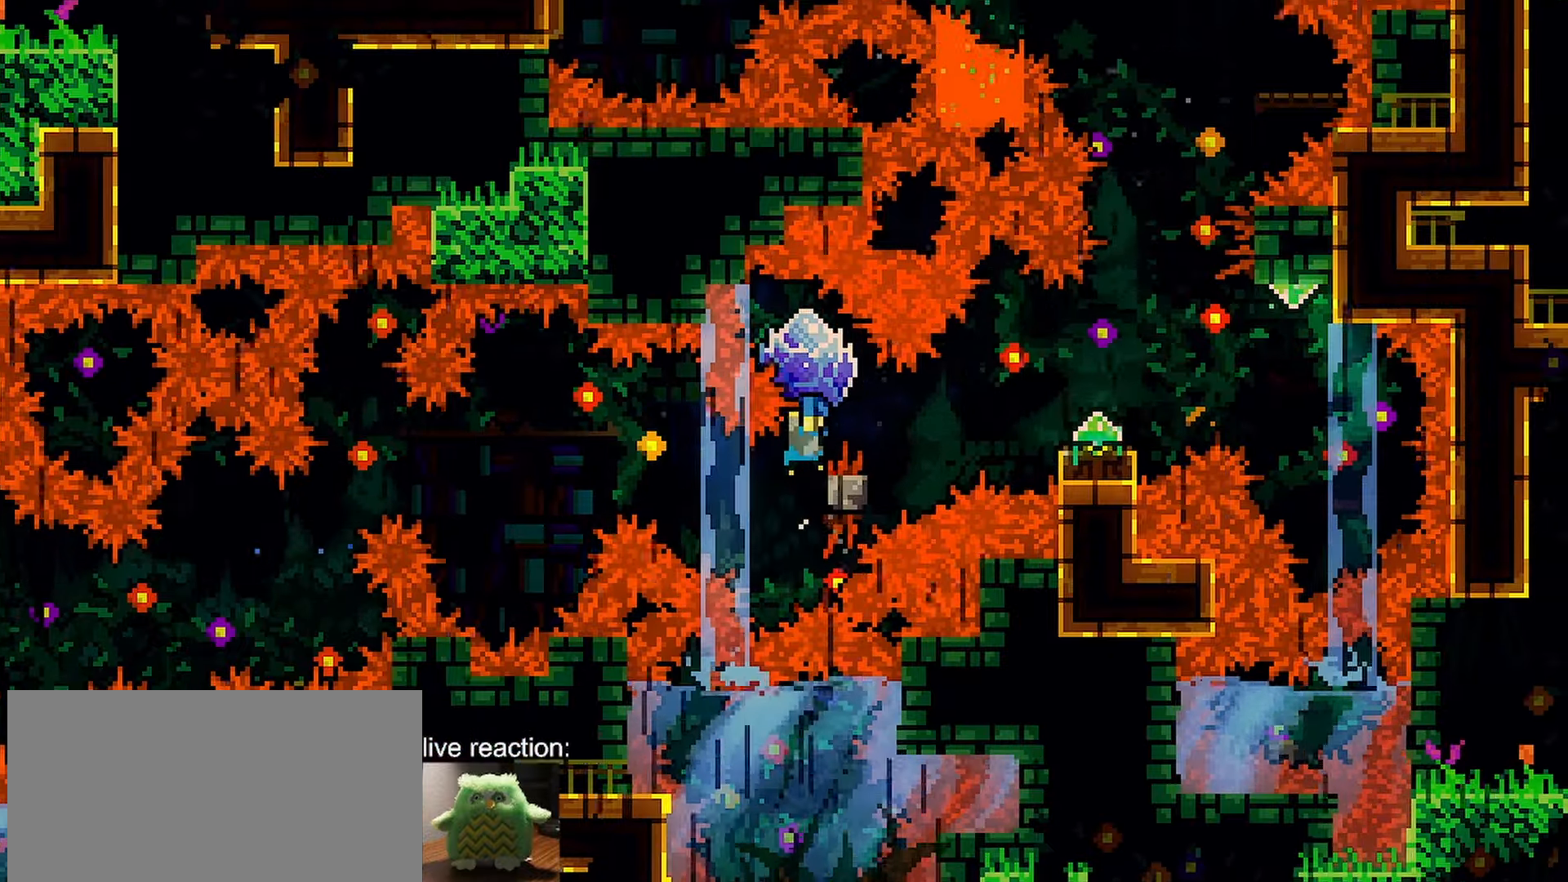
{"keys": ["grab", "jump", "right"], "events": [[300, "jump", "up"], [300, "right", "up"], [333, "left", "down"], [433, "jump", "down"], [433, "right", "down"], [483, "left", "up"]]}
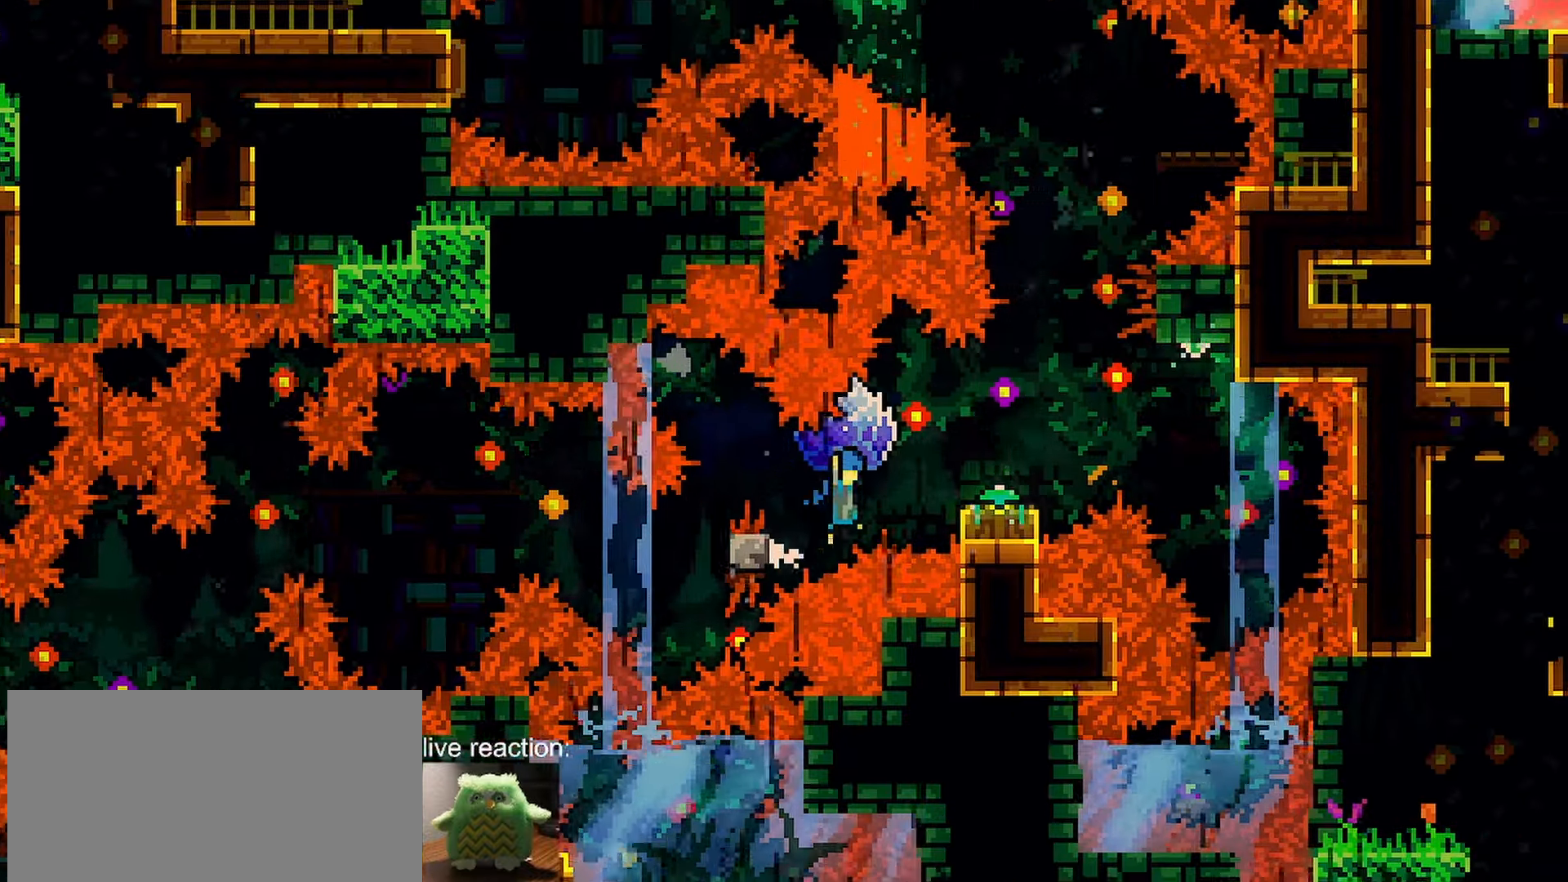
{"keys": ["grab", "jump", "right"], "events": [[400, "jump", "up"], [450, "jump", "down"]]}